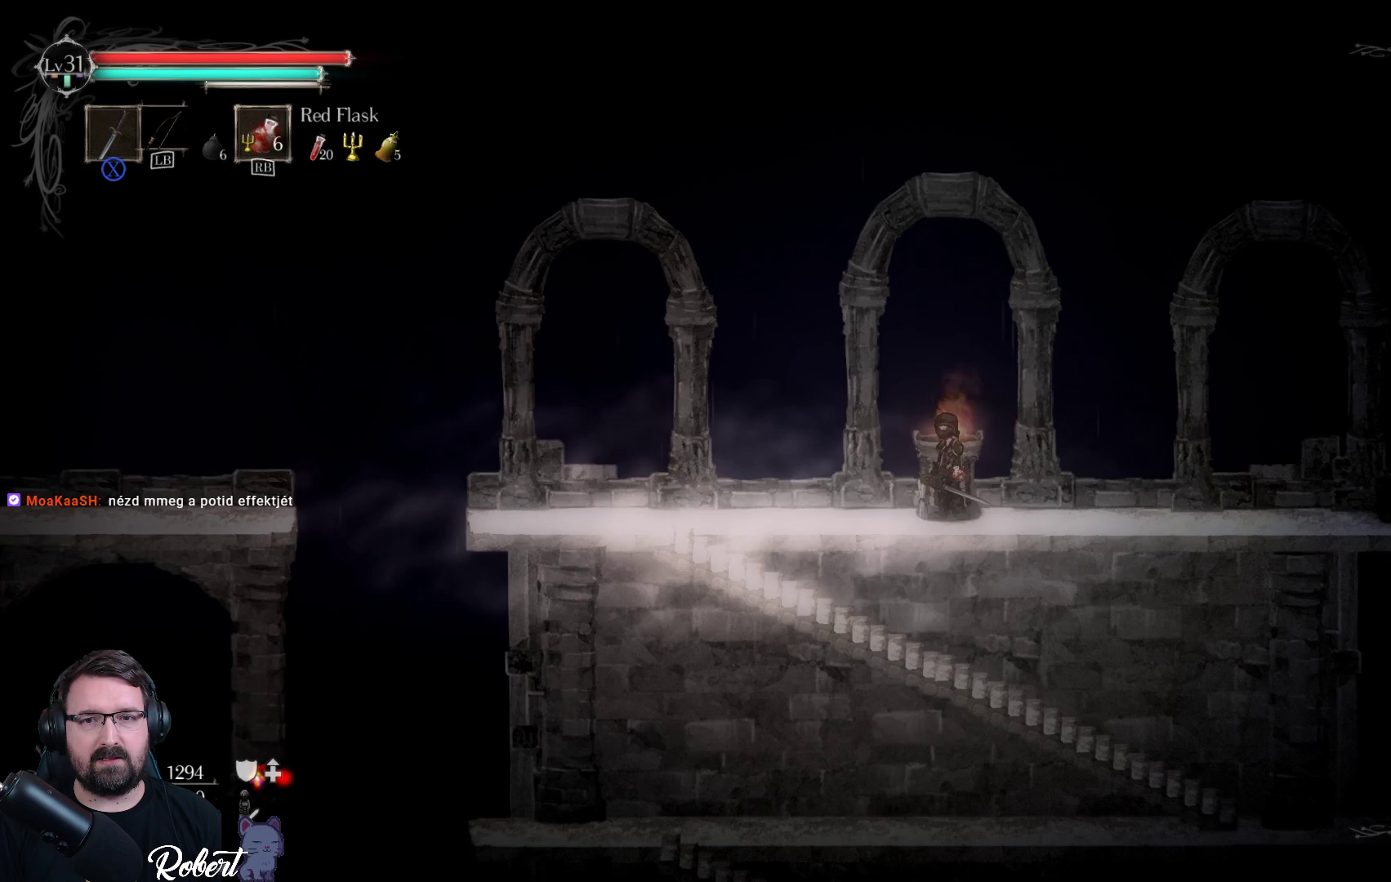
Gameplay with a controller (Xbox layout); each line is a JSON object with the inputs held at the frame after it. "events" lists button and stick changes between this image and that frame as [ms after this image, input, new state], when the widget could be followed in between.
{"buttons": [], "left_stick": "left", "right_stick": "center", "events": [[333, "left_stick", "left"]]}
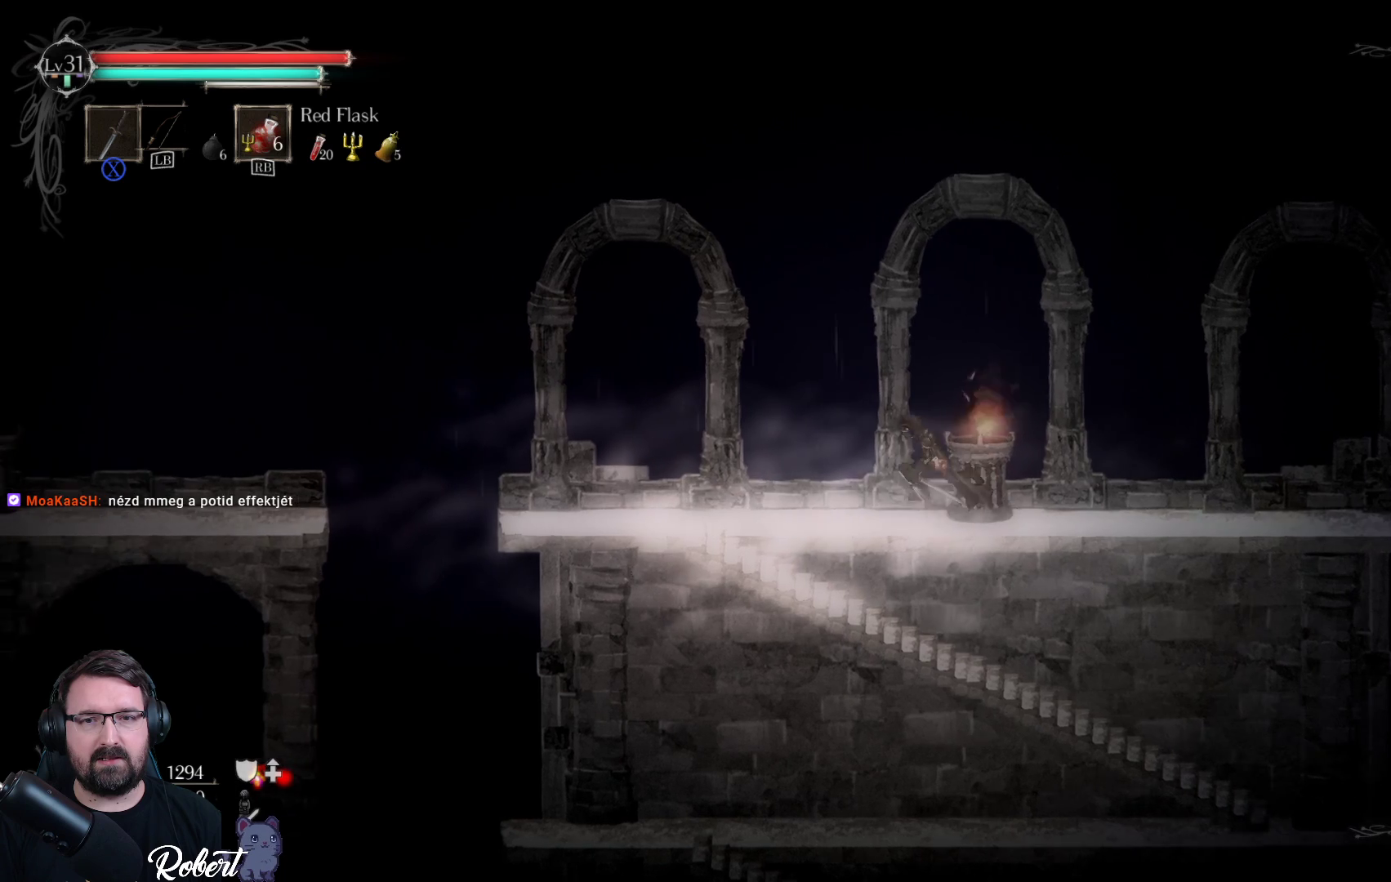
{"buttons": [], "left_stick": "left", "right_stick": "center", "events": []}
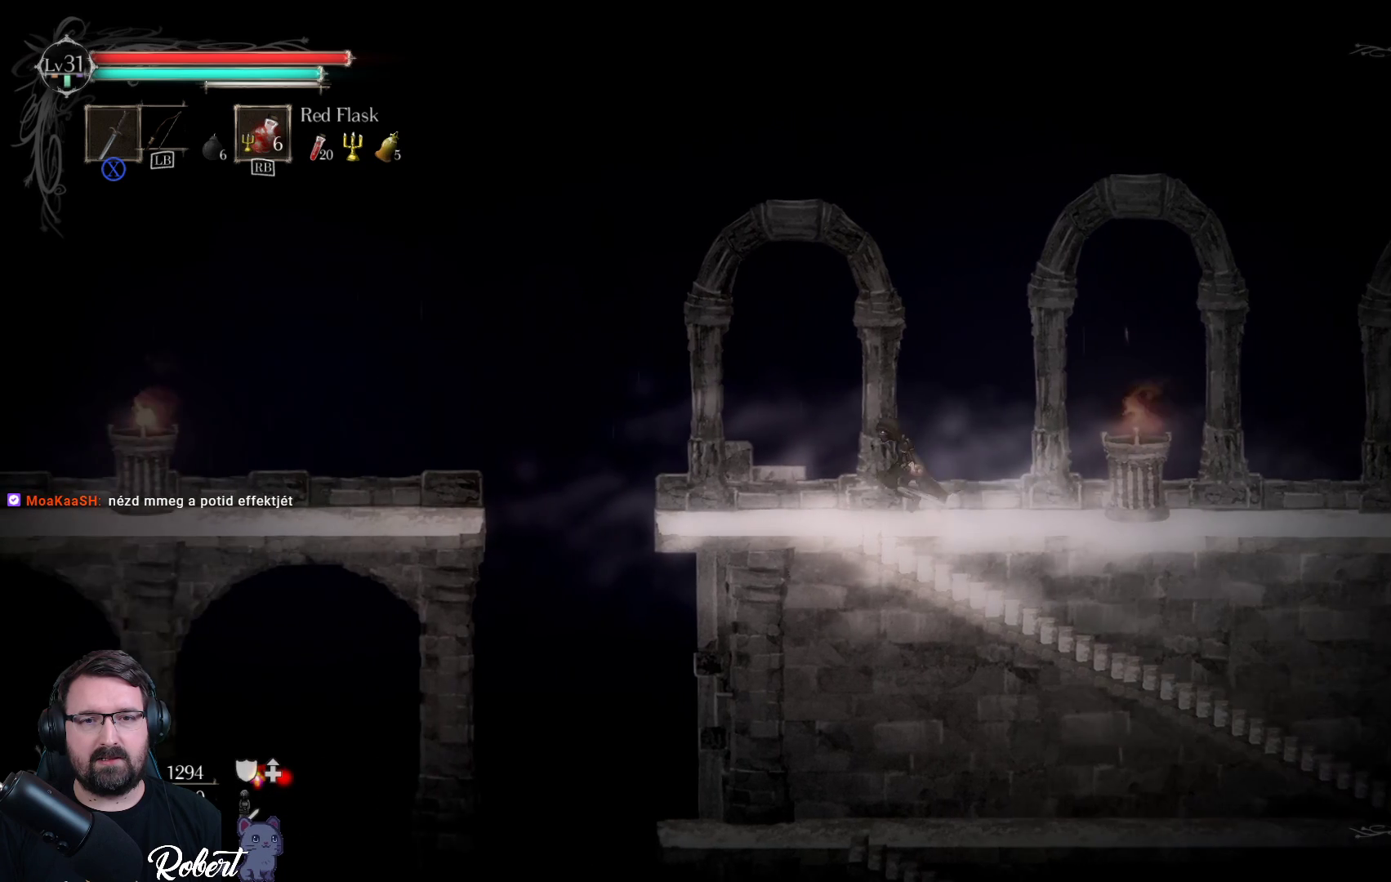
{"buttons": [], "left_stick": "left", "right_stick": "center", "events": []}
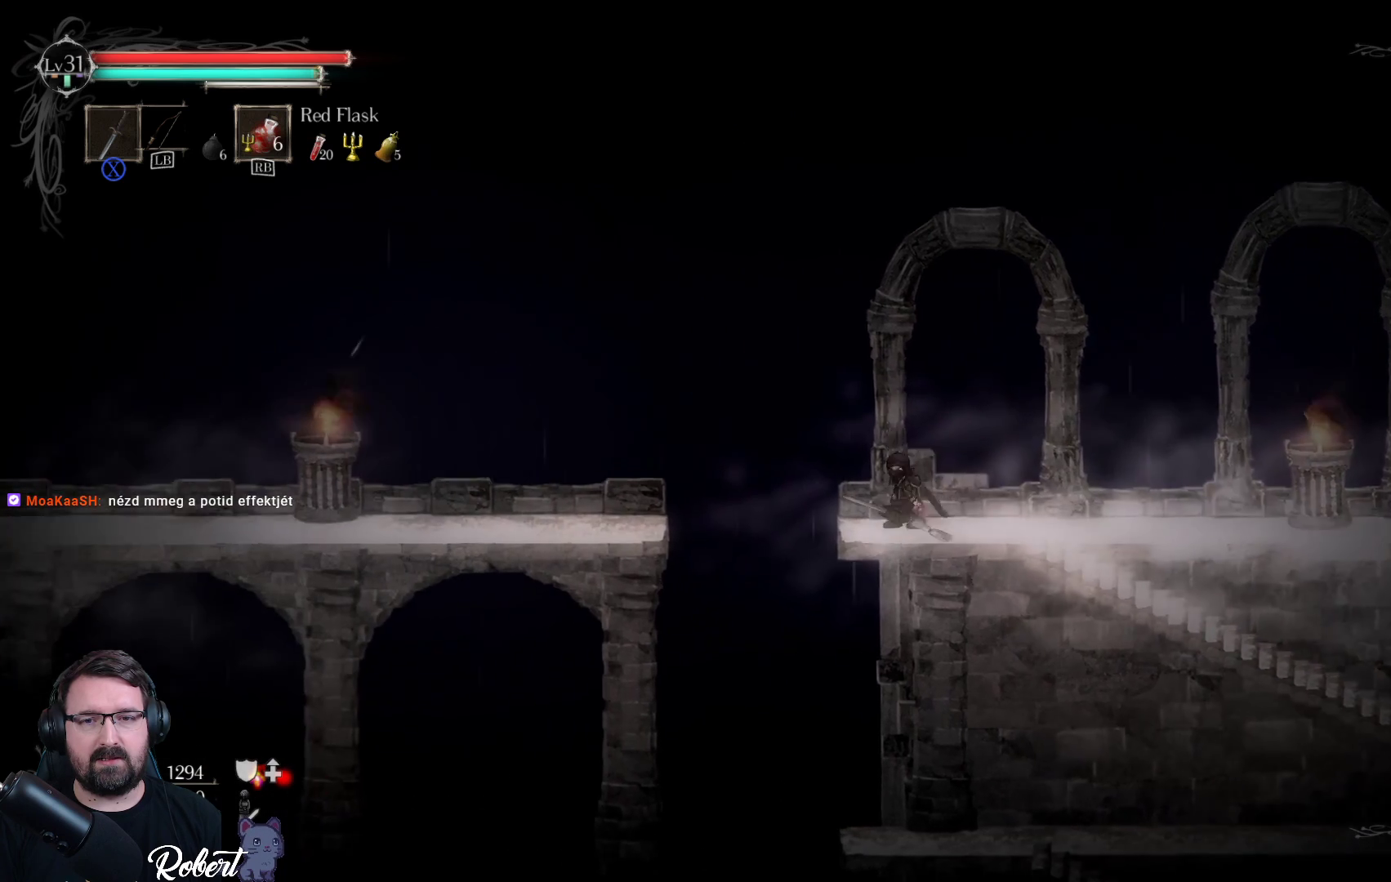
{"buttons": ["A"], "left_stick": "left", "right_stick": "center", "events": [[33, "A", "down"]]}
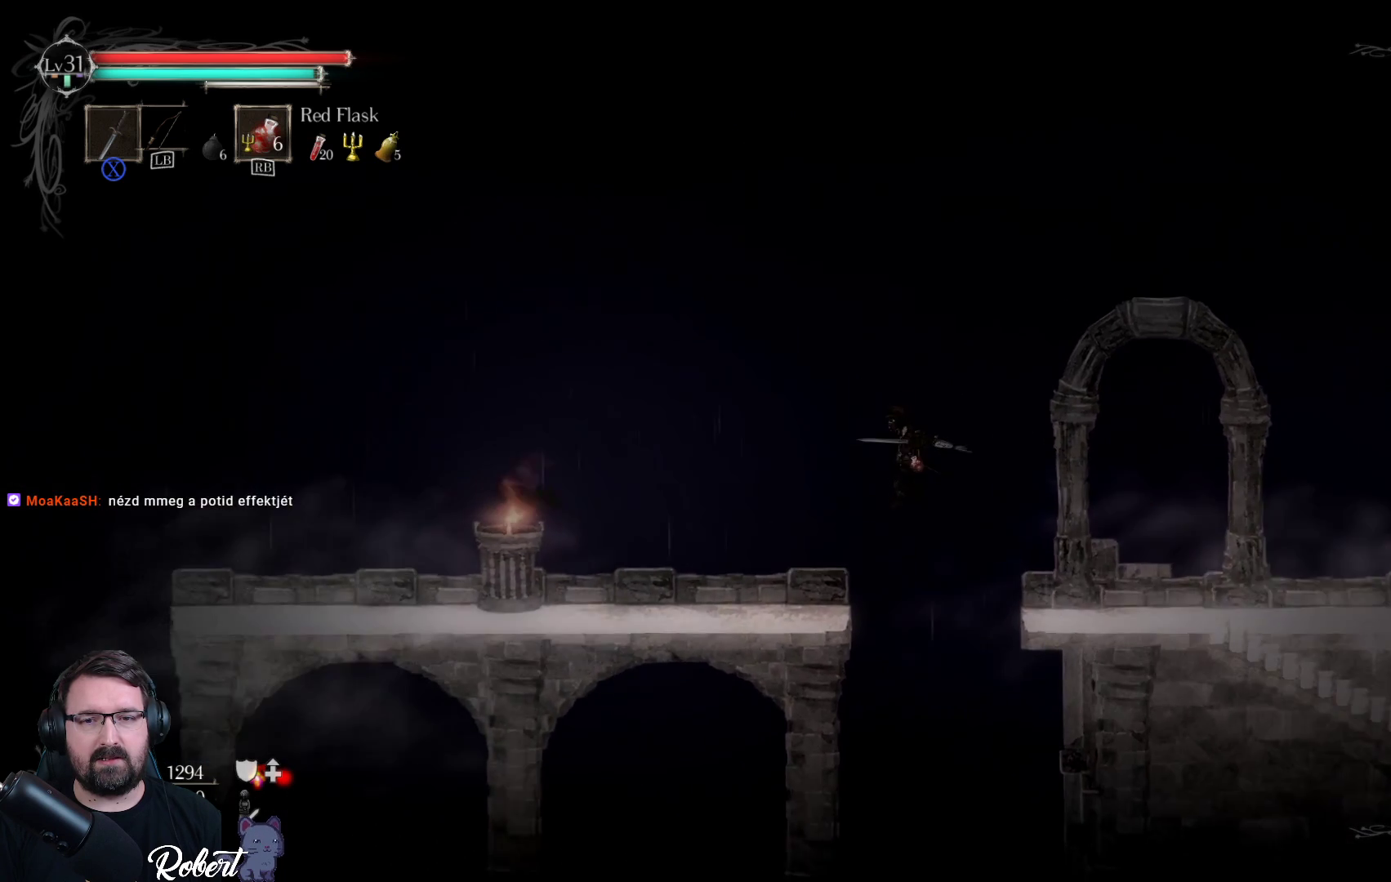
{"buttons": [], "left_stick": "left", "right_stick": "center", "events": [[167, "A", "up"]]}
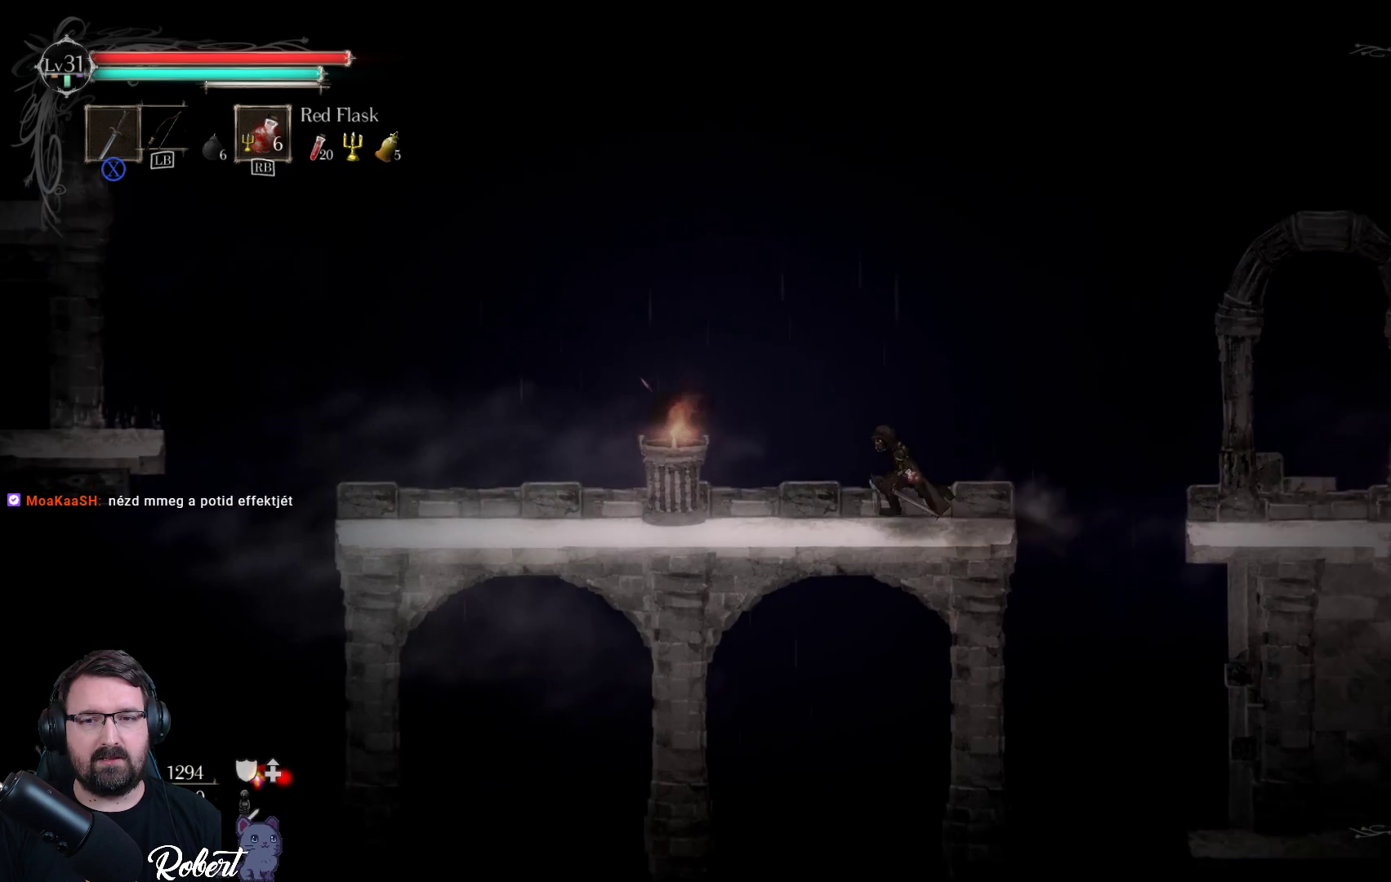
{"buttons": [], "left_stick": "left", "right_stick": "center", "events": []}
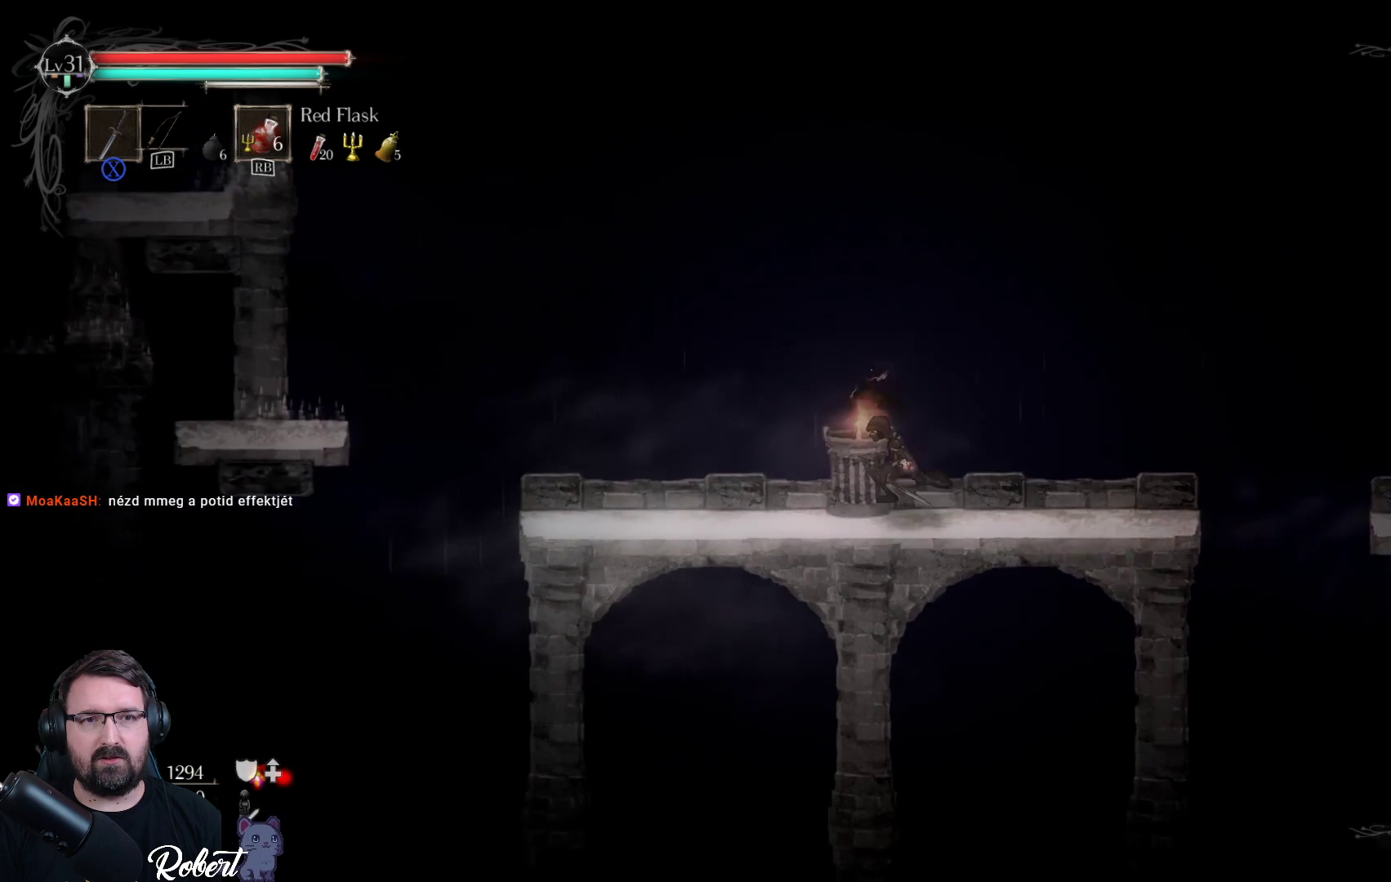
{"buttons": [], "left_stick": "left", "right_stick": "center", "events": []}
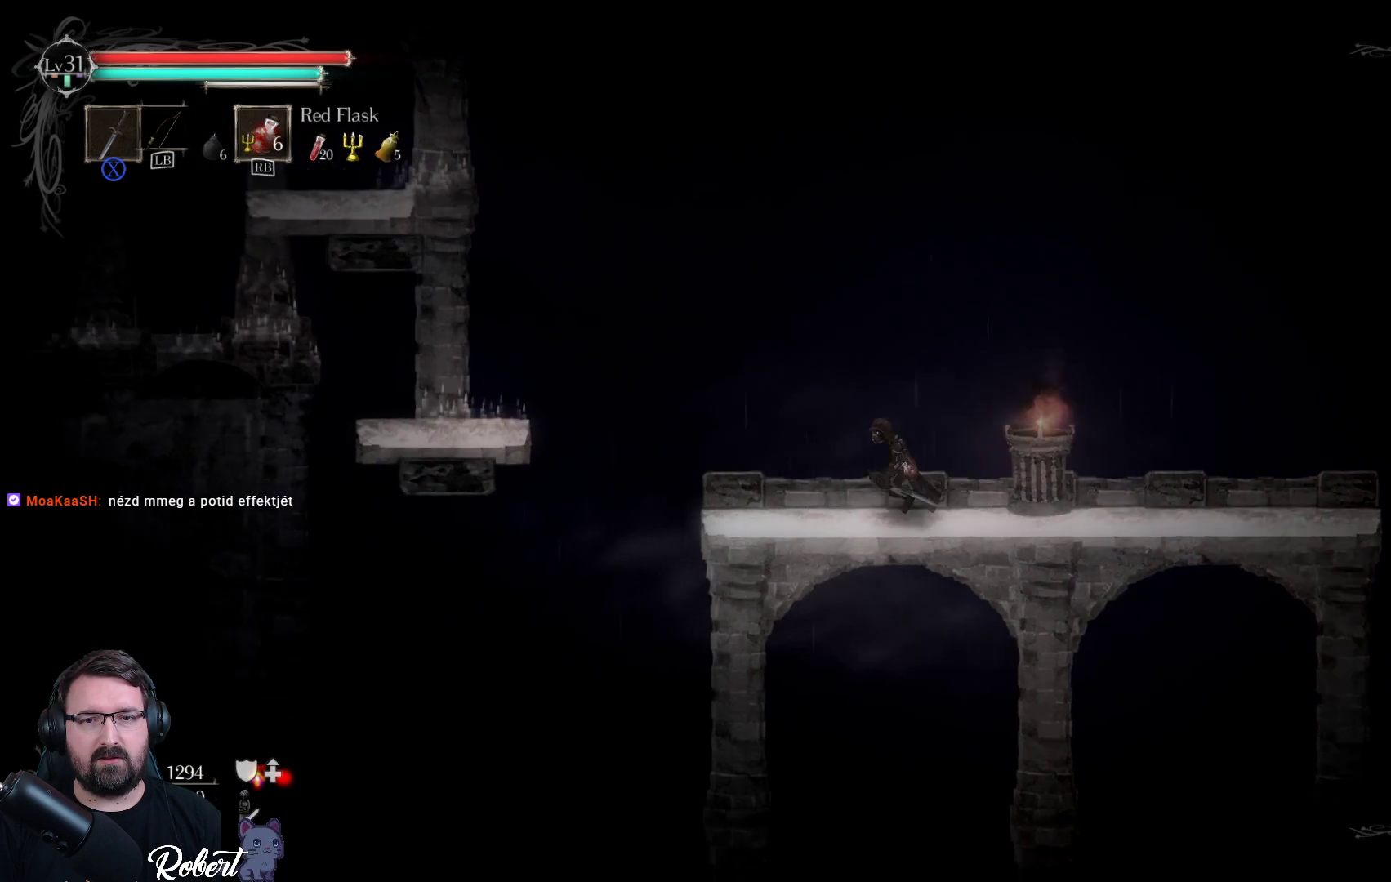
{"buttons": [], "left_stick": "left", "right_stick": "center", "events": []}
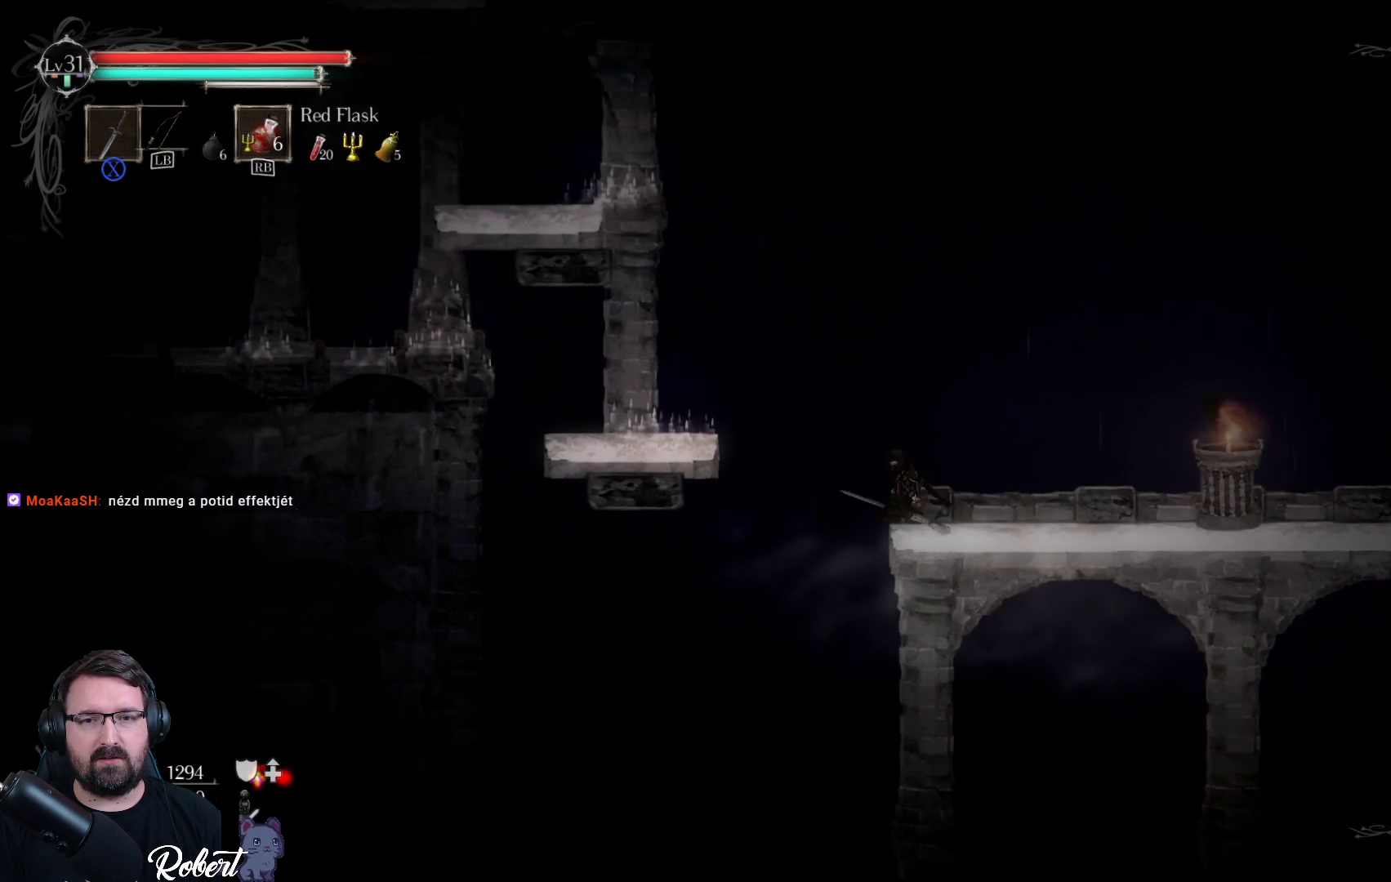
{"buttons": [], "left_stick": "left", "right_stick": "center", "events": [[33, "A", "down"], [467, "A", "up"]]}
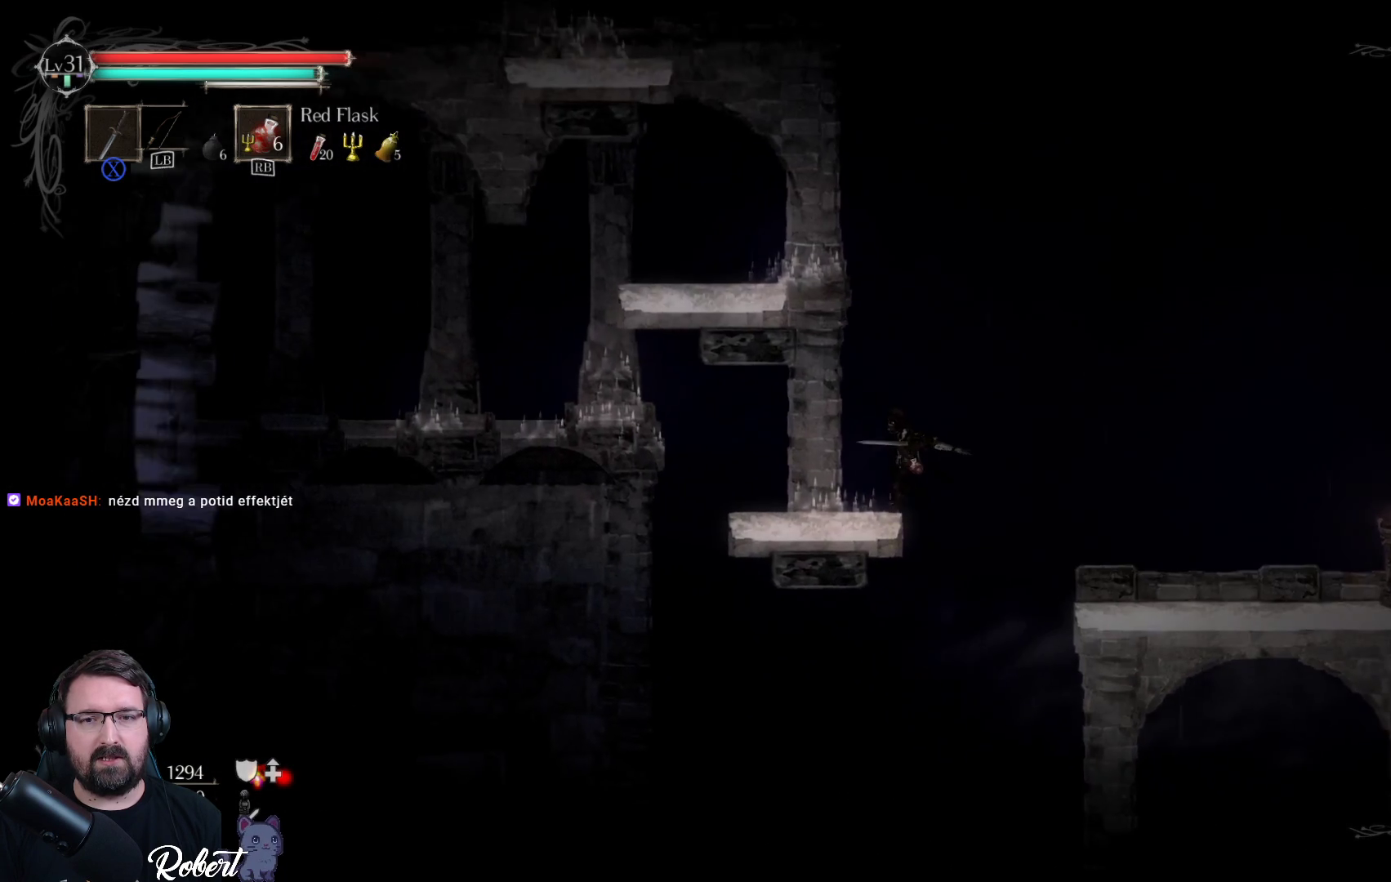
{"buttons": [], "left_stick": "up", "right_stick": "center", "events": [[133, "left_stick", "up-left"], [167, "A", "down"], [233, "left_stick", "up"], [367, "A", "up"]]}
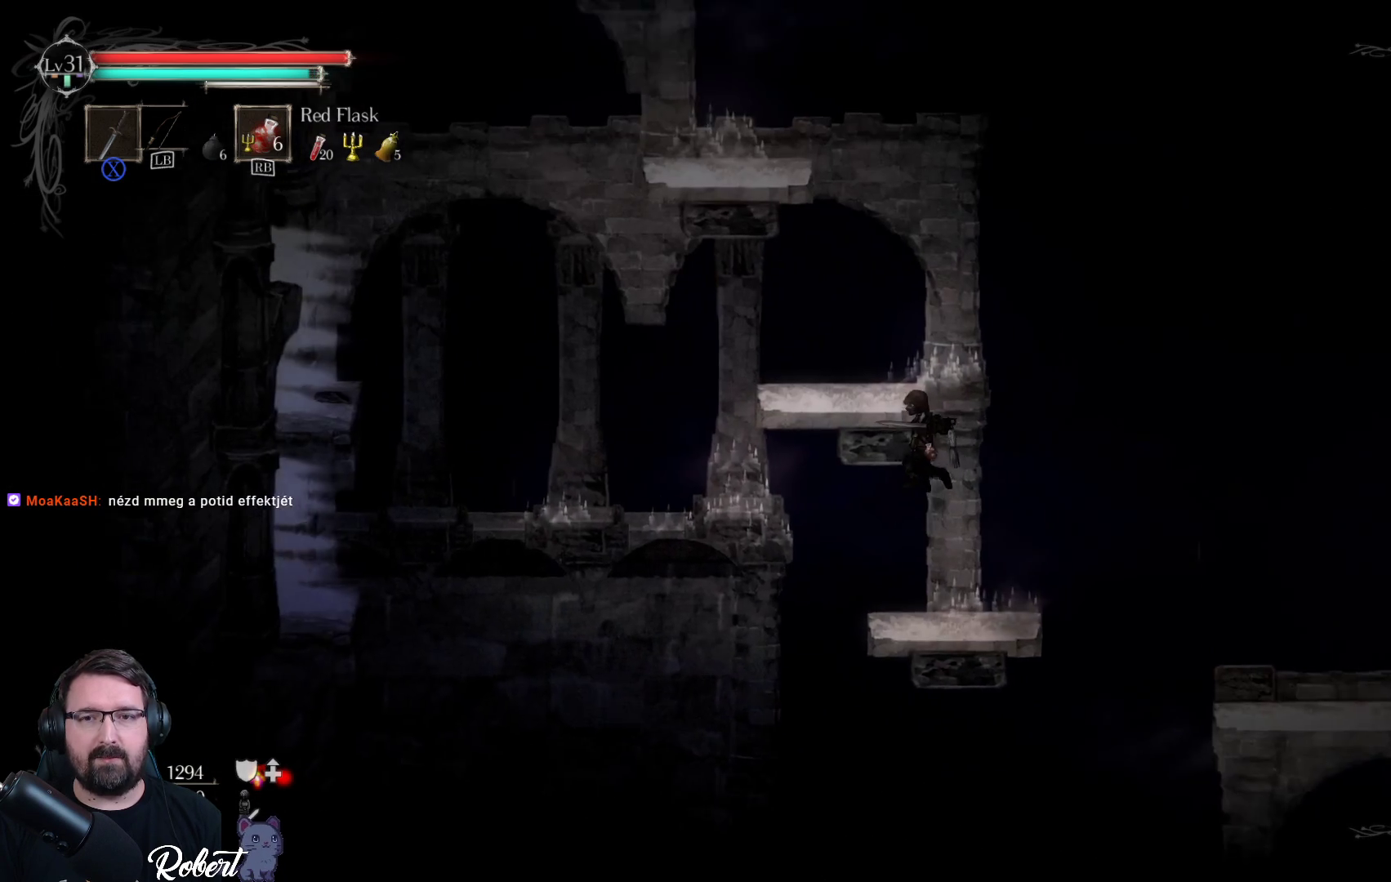
{"buttons": [], "left_stick": "up", "right_stick": "center", "events": []}
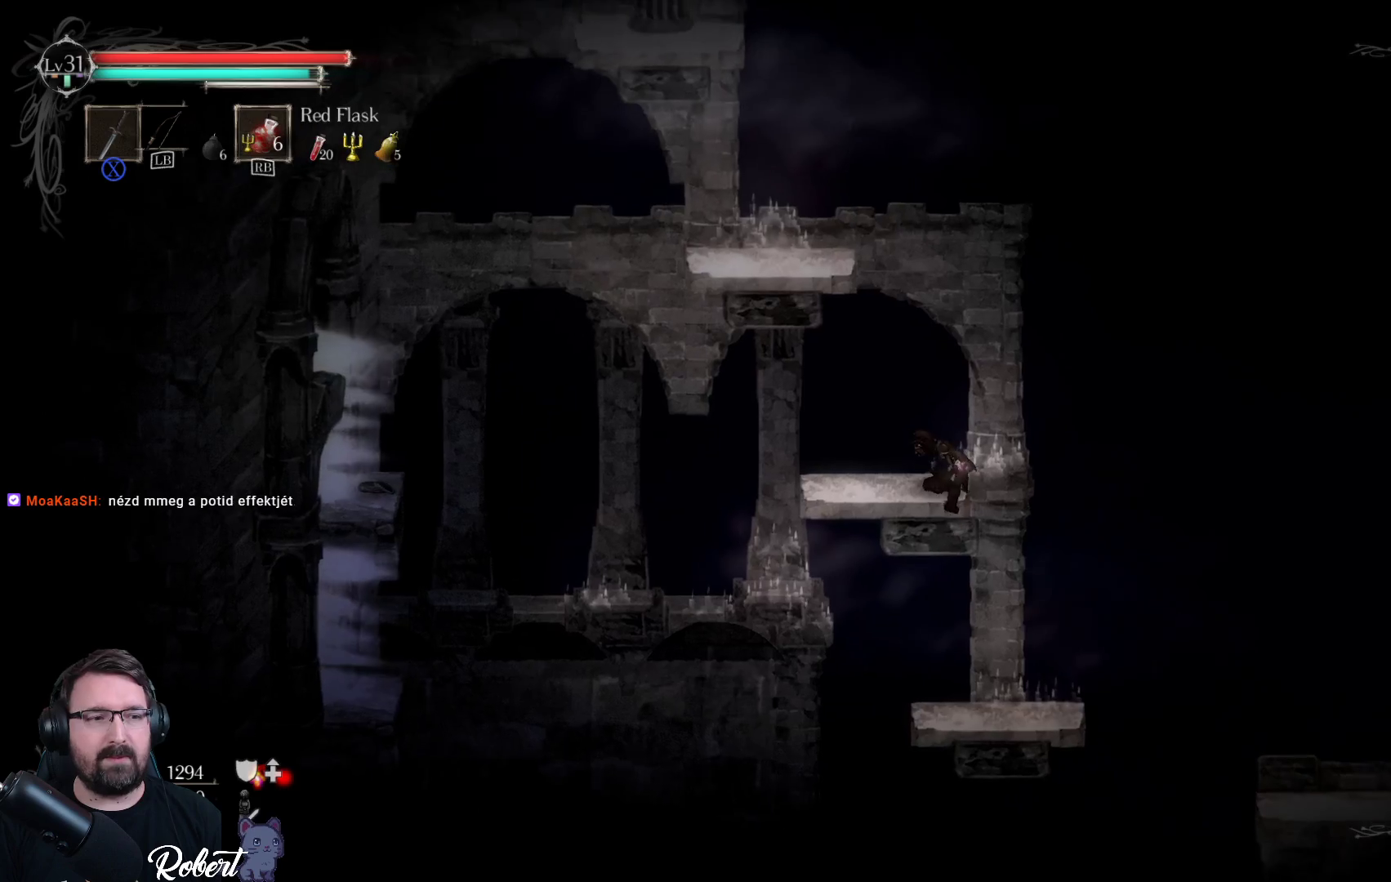
{"buttons": ["A"], "left_stick": "up-left", "right_stick": "center", "events": [[333, "left_stick", "up-left"], [500, "A", "down"]]}
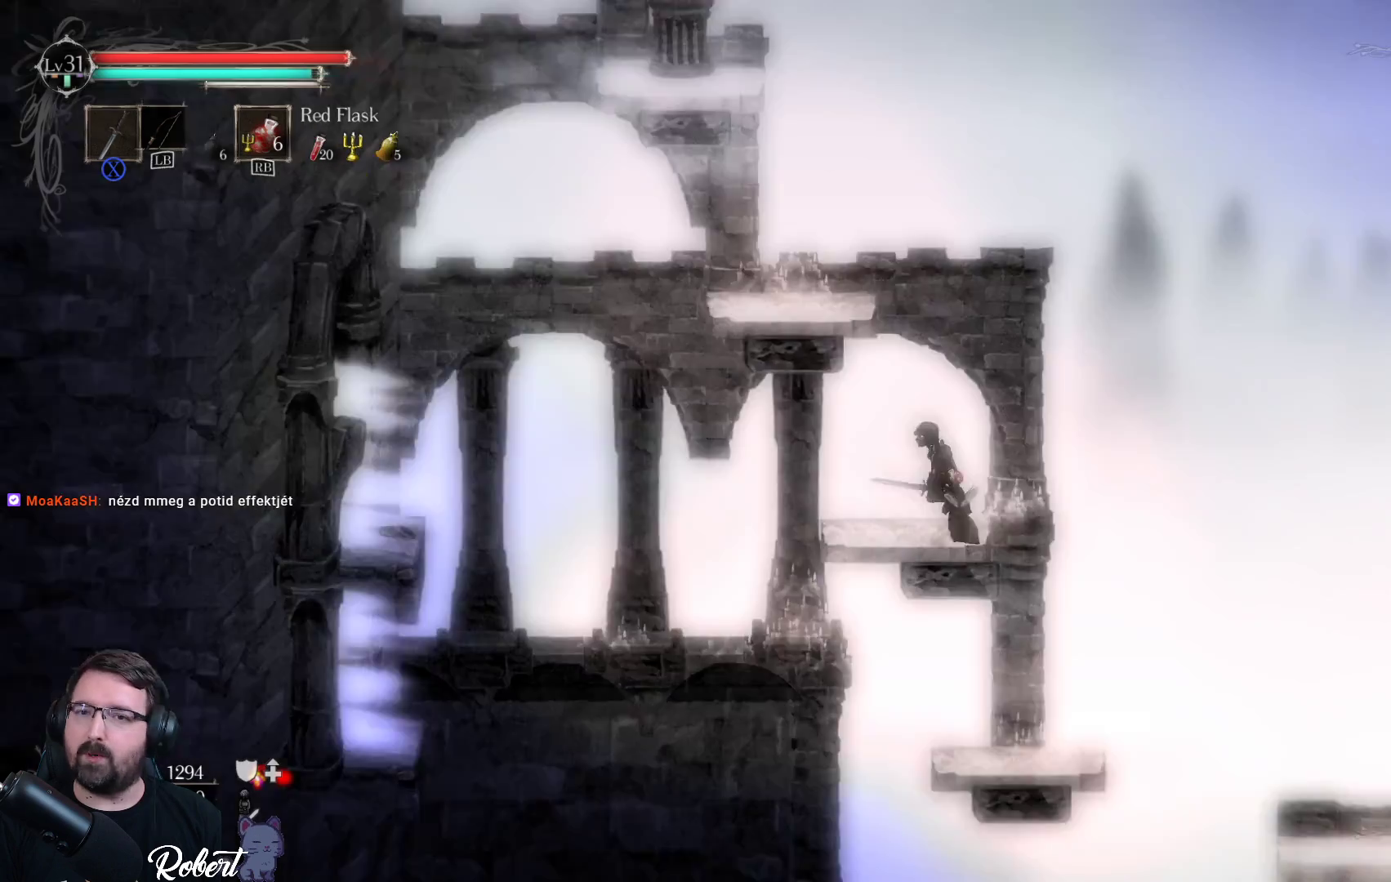
{"buttons": [], "left_stick": "up-left", "right_stick": "center", "events": [[200, "A", "up"]]}
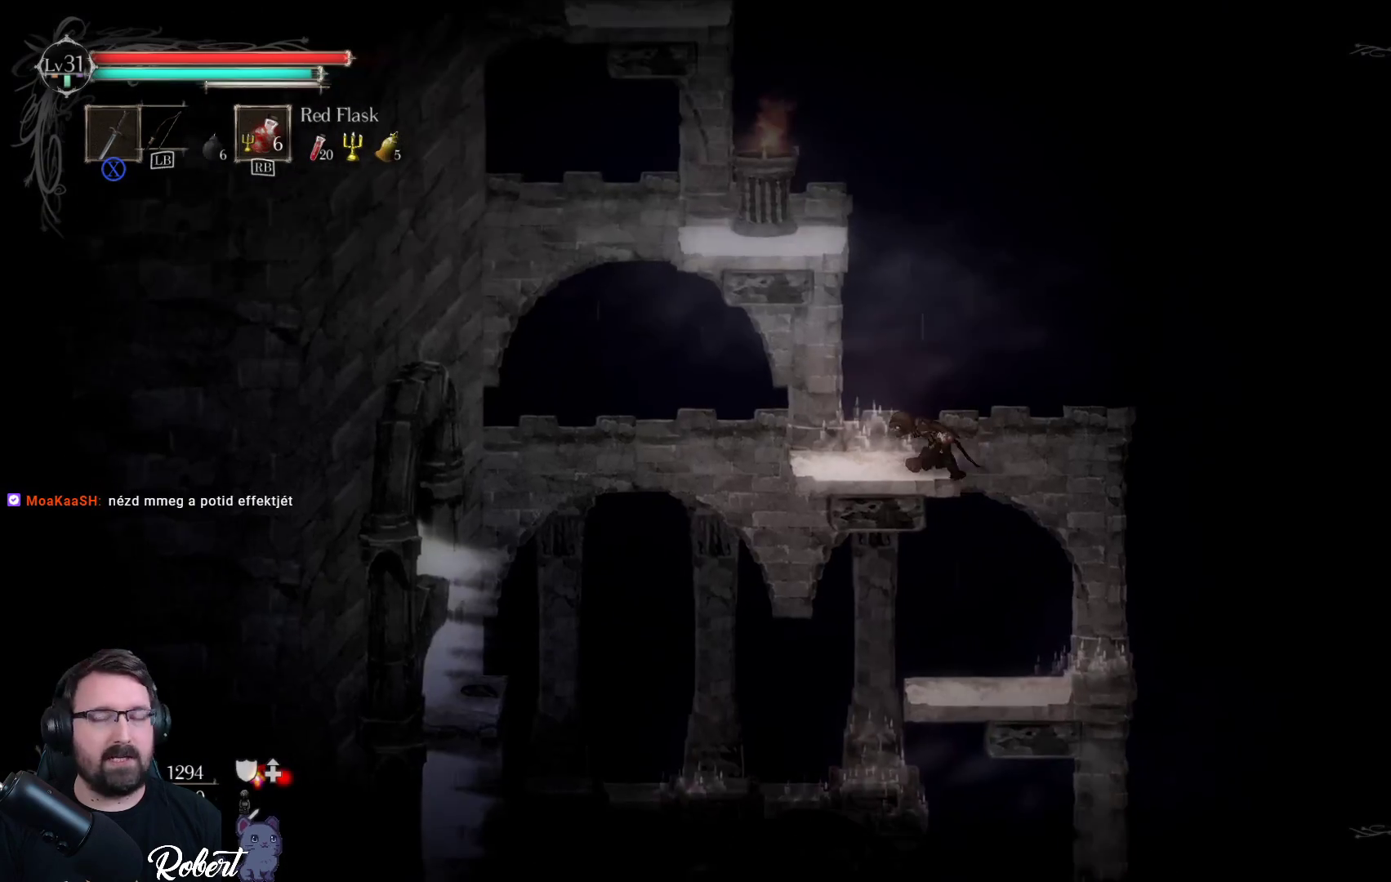
{"buttons": [], "left_stick": "up", "right_stick": "center", "events": [[433, "left_stick", "up"]]}
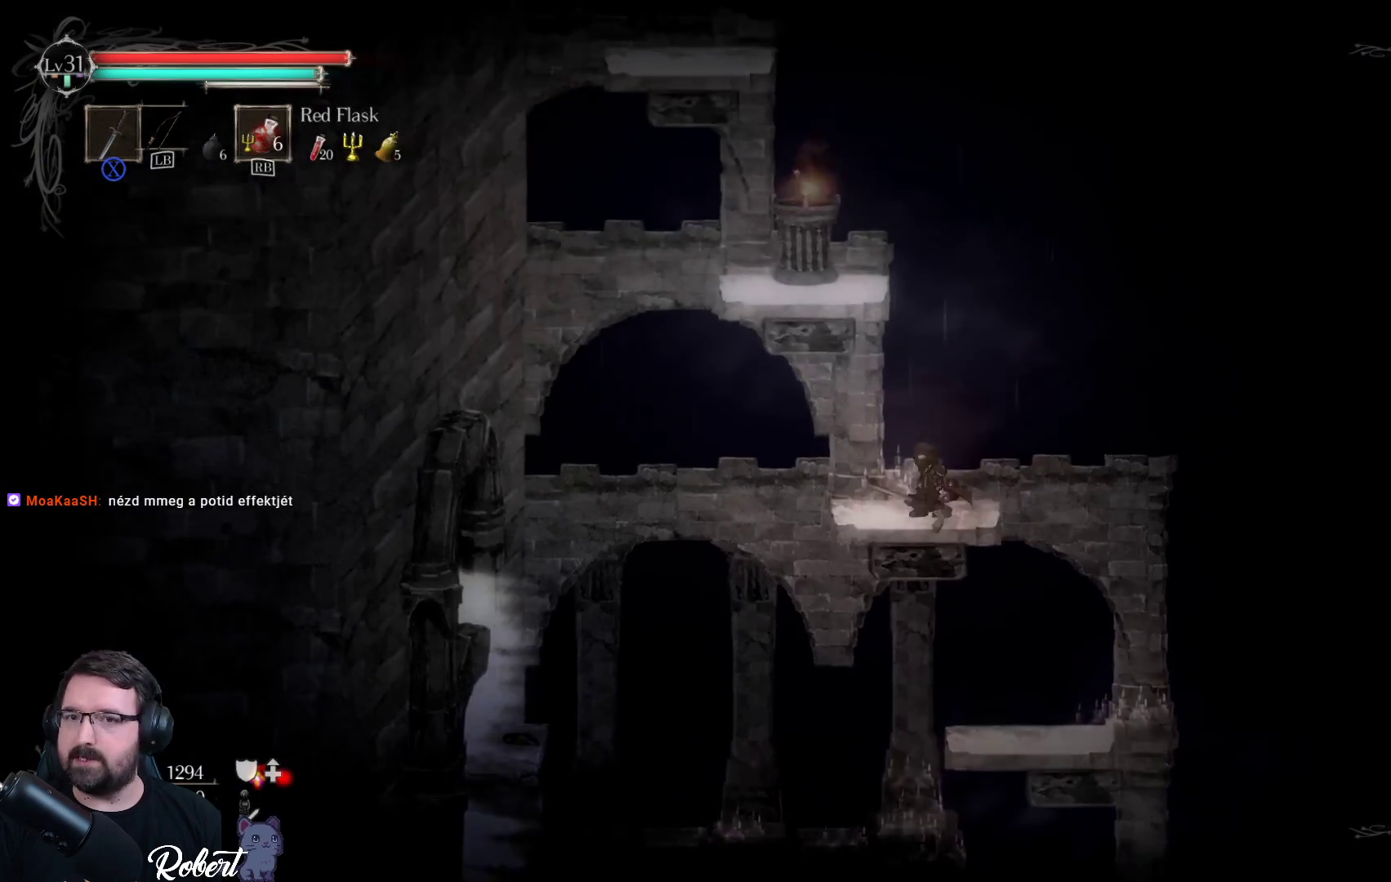
{"buttons": [], "left_stick": "up-left", "right_stick": "center", "events": [[33, "A", "down"], [133, "A", "up"], [400, "left_stick", "up-left"]]}
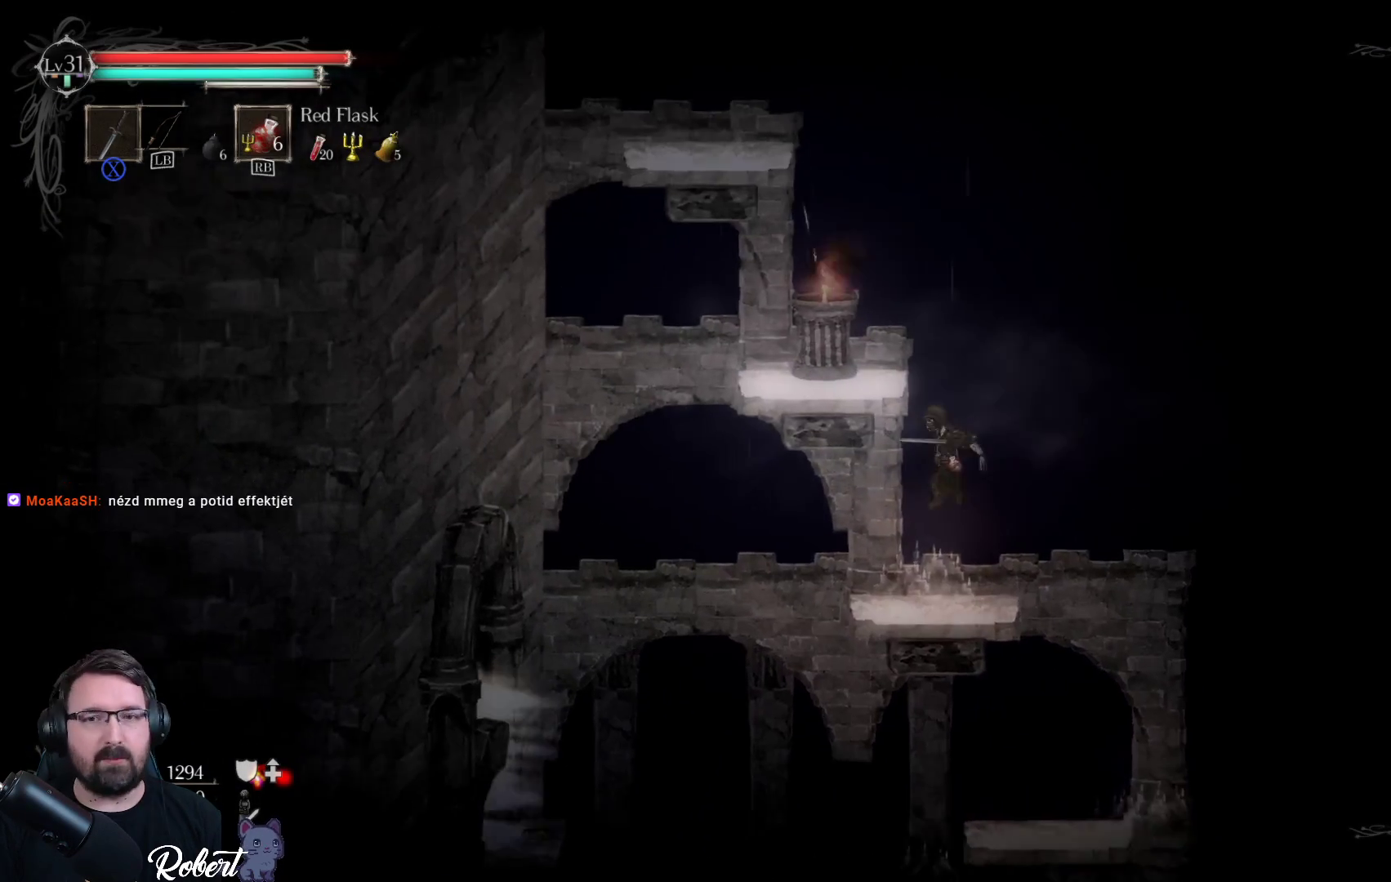
{"buttons": ["A"], "left_stick": "up", "right_stick": "center", "events": [[300, "left_stick", "center"], [400, "A", "down"], [500, "left_stick", "up"]]}
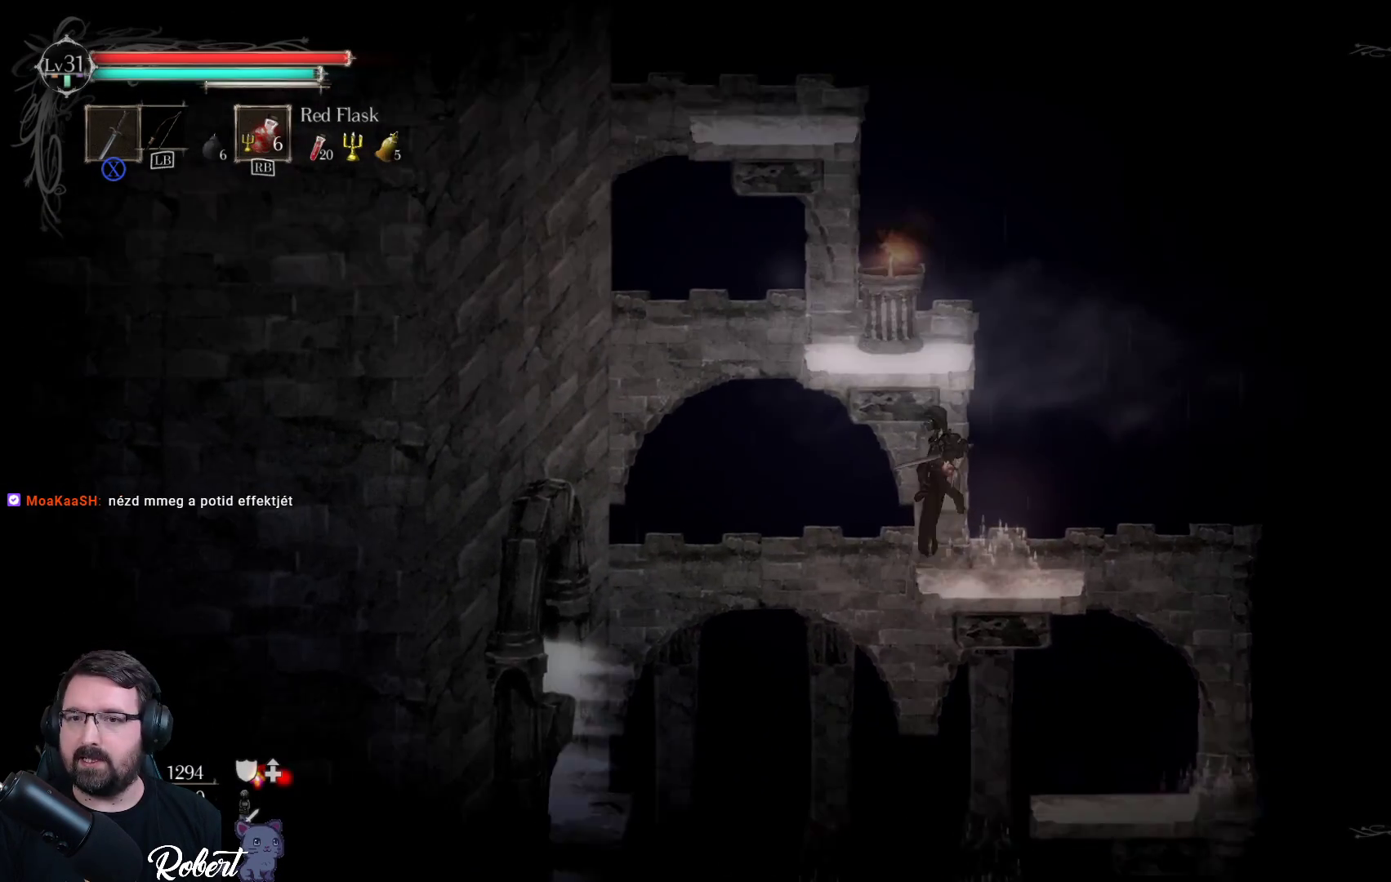
{"buttons": [], "left_stick": "center", "right_stick": "center", "events": [[67, "A", "up"], [433, "left_stick", "center"]]}
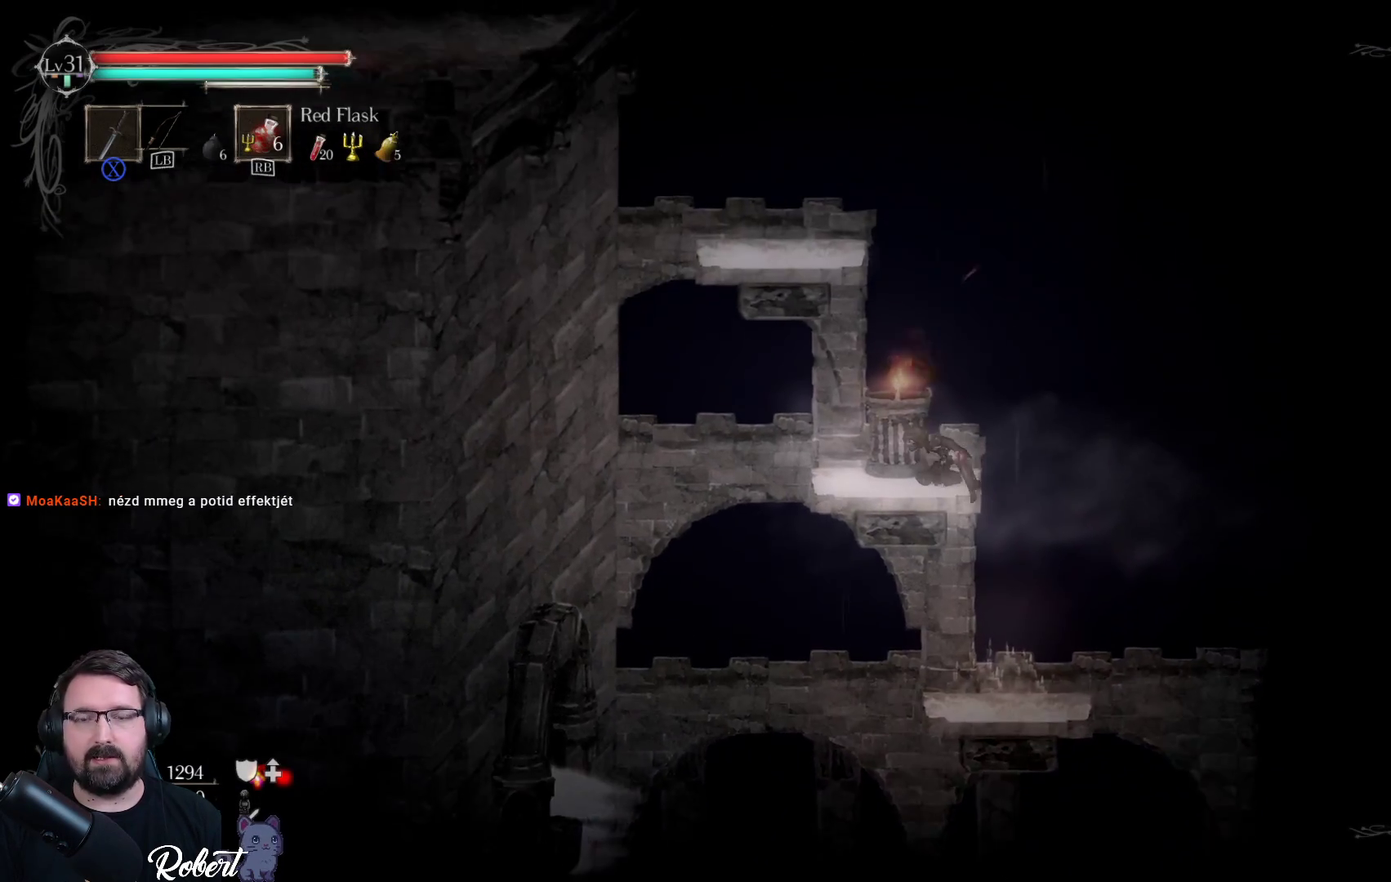
{"buttons": ["A"], "left_stick": "up-left", "right_stick": "center", "events": [[133, "left_stick", "up-left"], [367, "A", "down"]]}
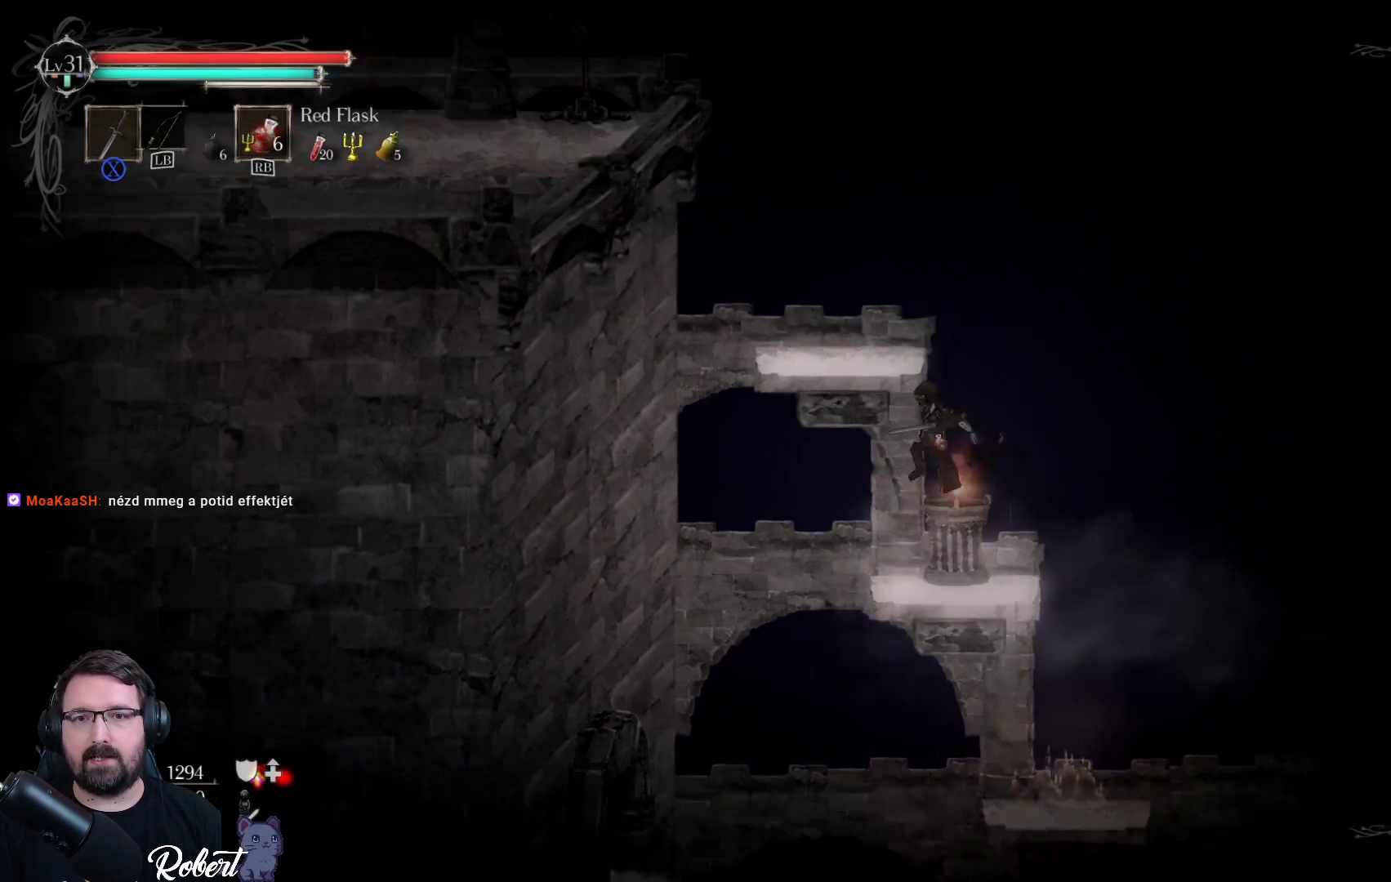
{"buttons": [], "left_stick": "left", "right_stick": "center", "events": [[33, "A", "up"], [467, "left_stick", "left"]]}
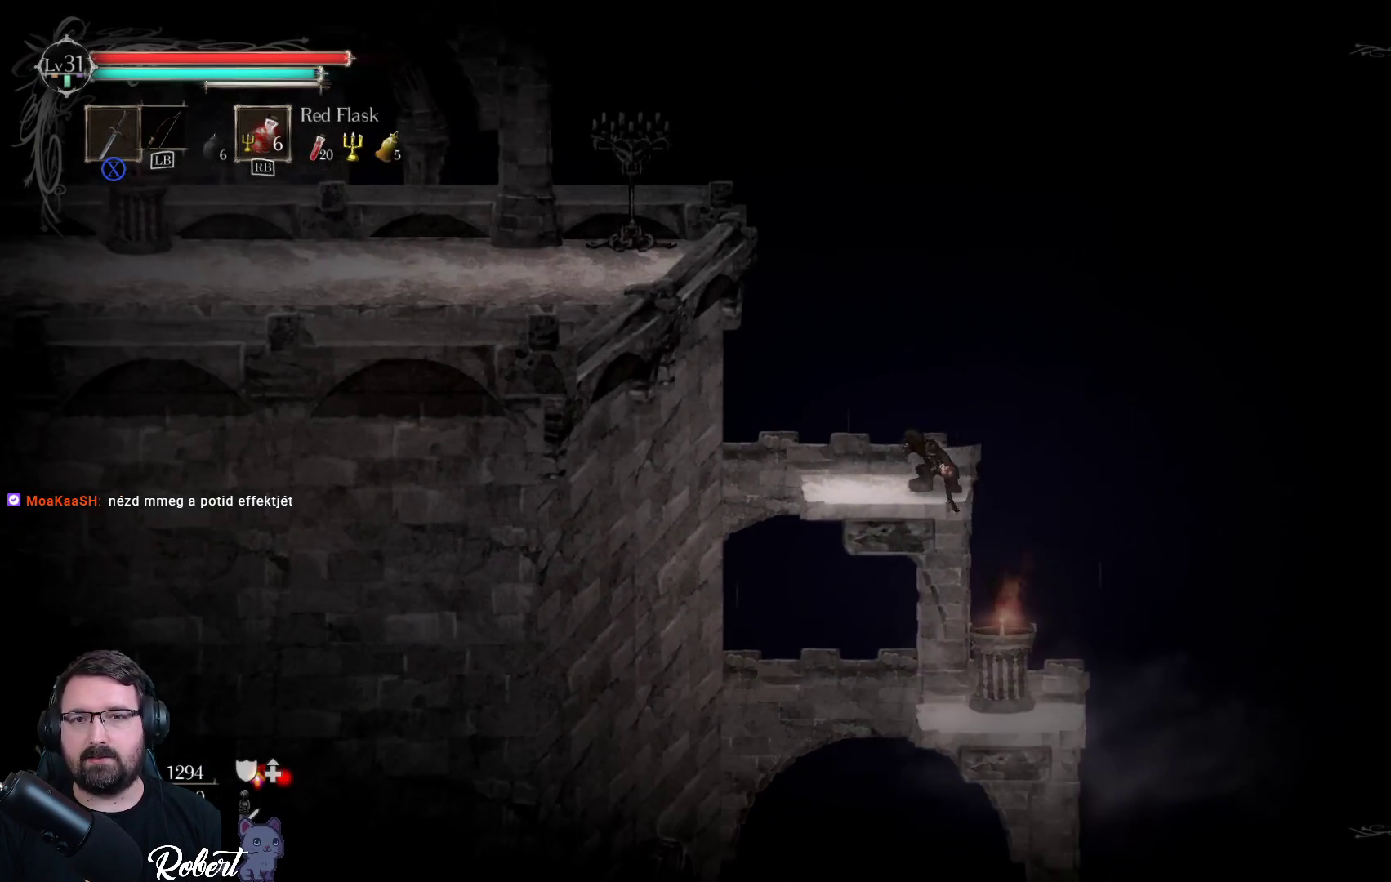
{"buttons": ["A"], "left_stick": "left", "right_stick": "center", "events": [[500, "A", "down"]]}
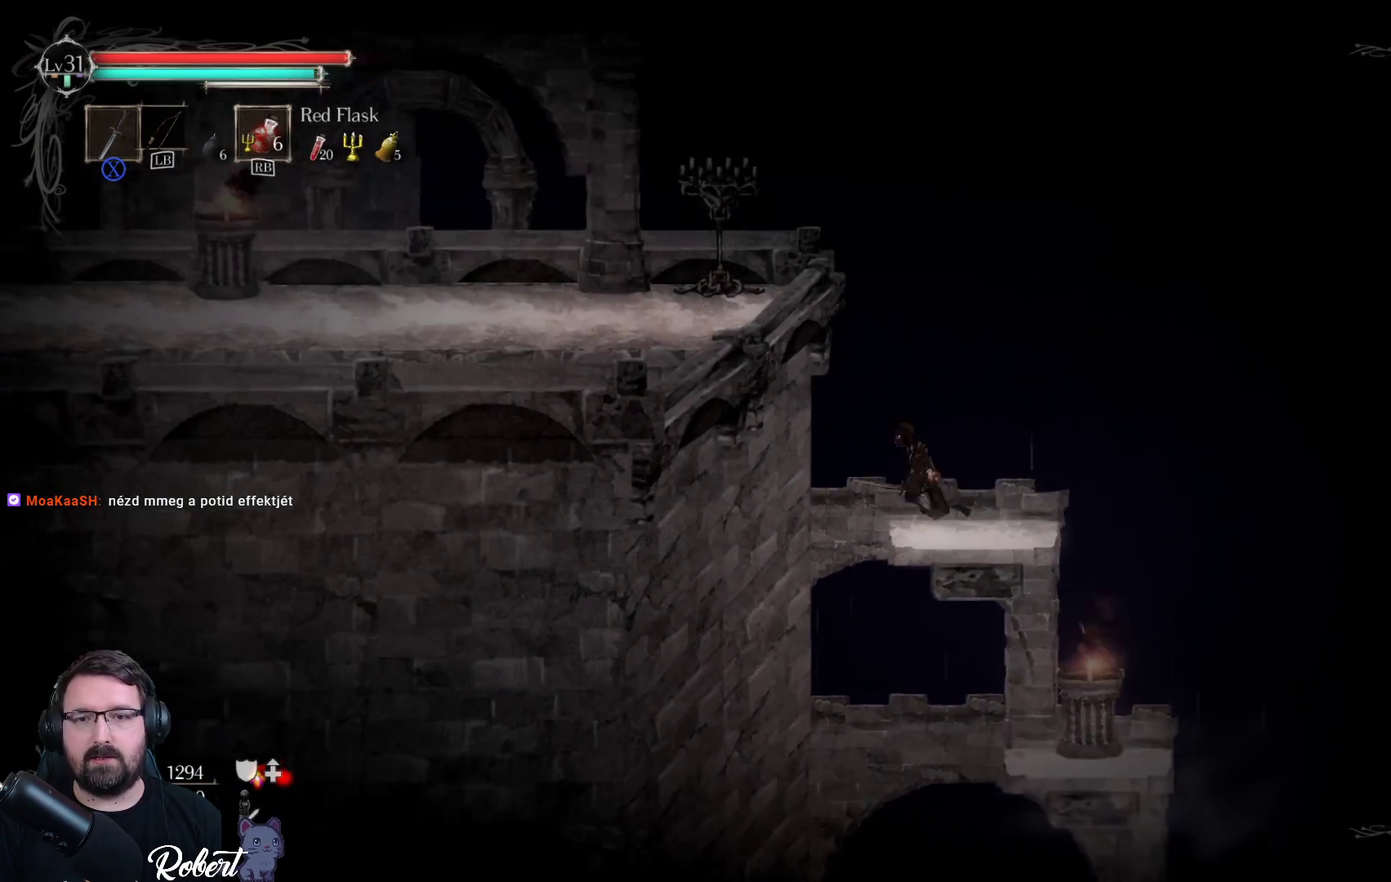
{"buttons": [], "left_stick": "left", "right_stick": "center", "events": [[367, "A", "up"]]}
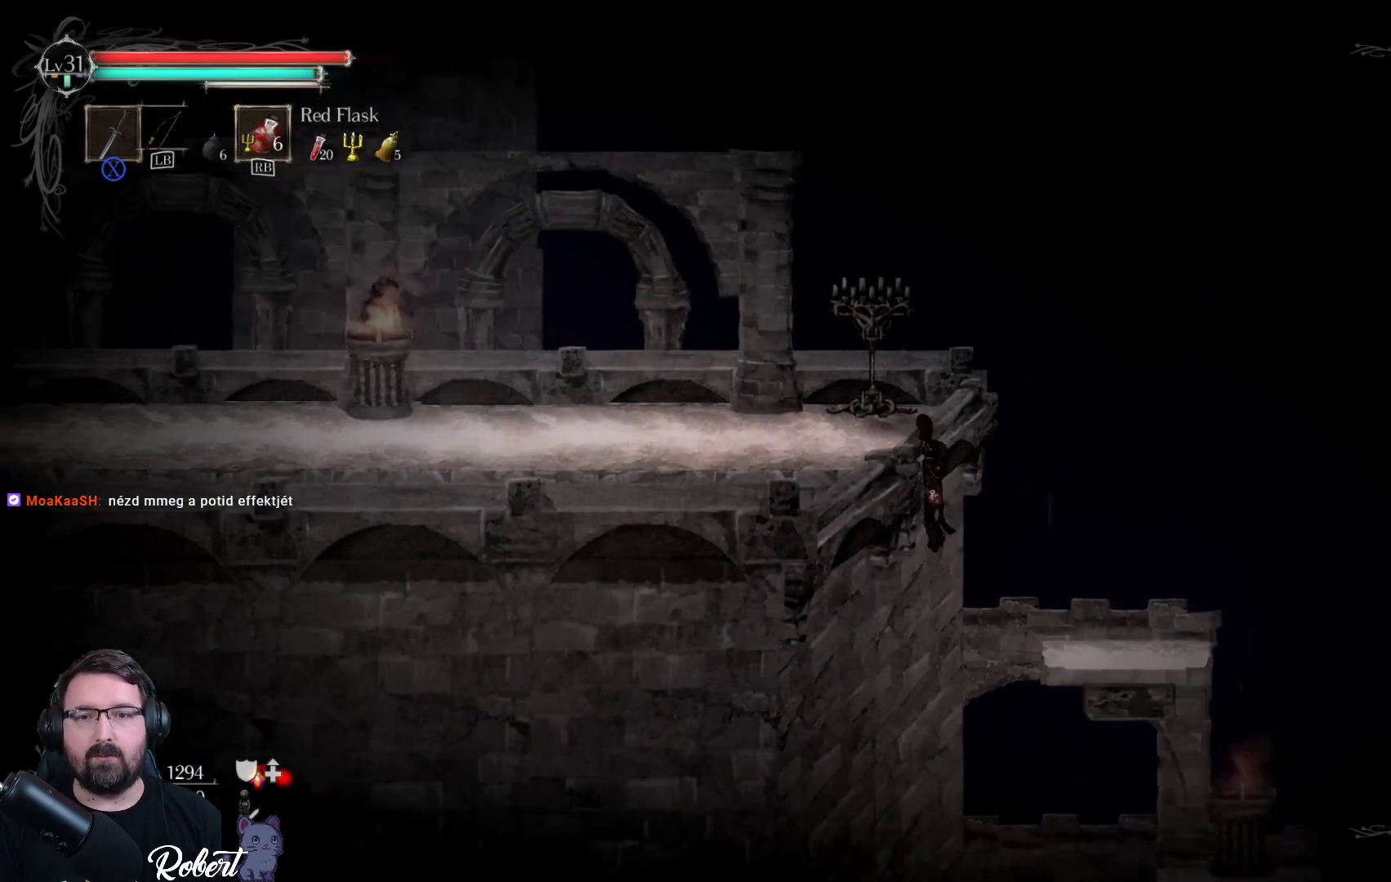
{"buttons": [], "left_stick": "center", "right_stick": "center", "events": [[467, "left_stick", "center"]]}
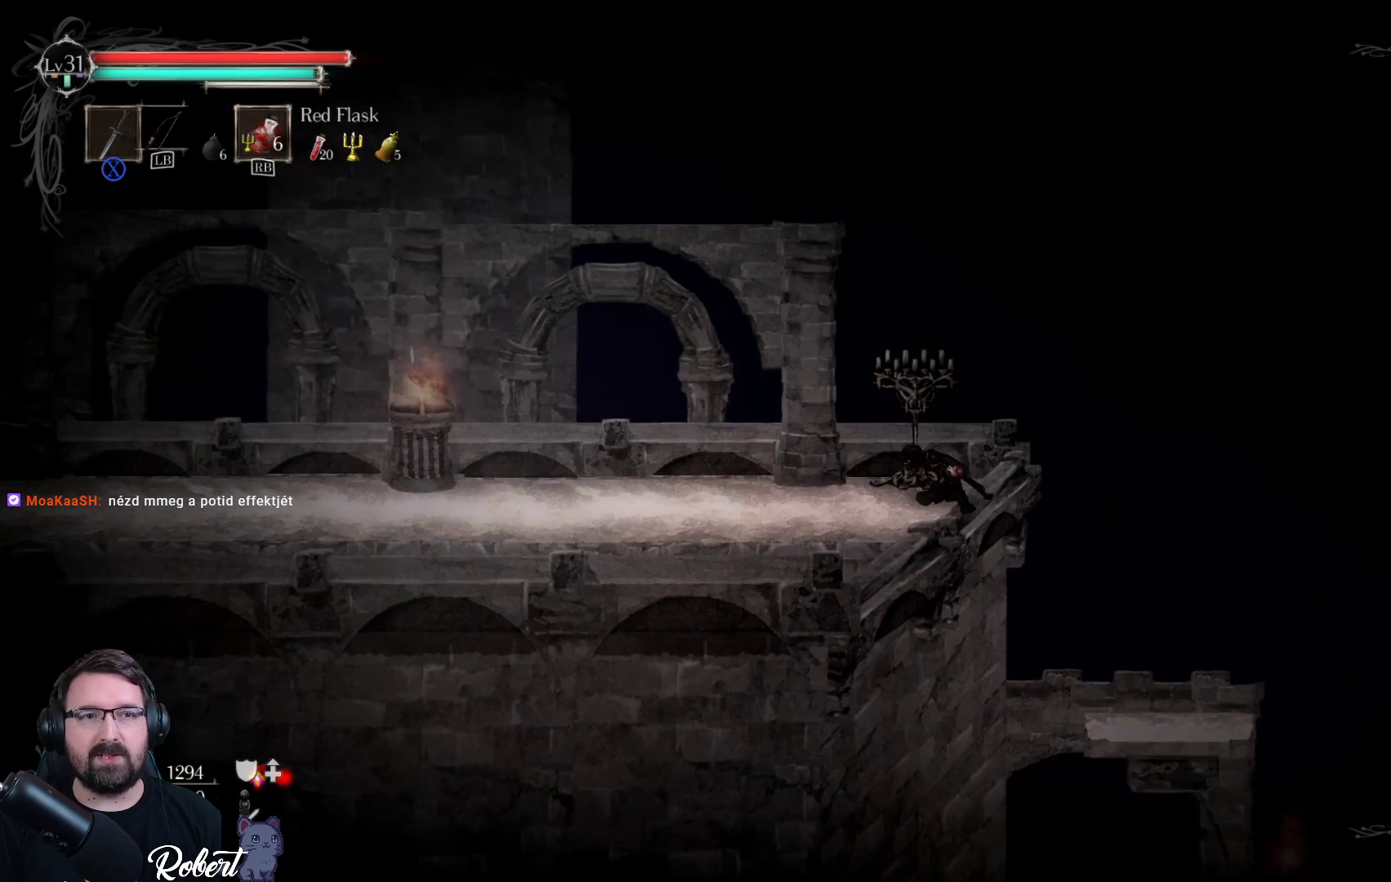
{"buttons": [], "left_stick": "left", "right_stick": "center", "events": [[133, "left_stick", "left"]]}
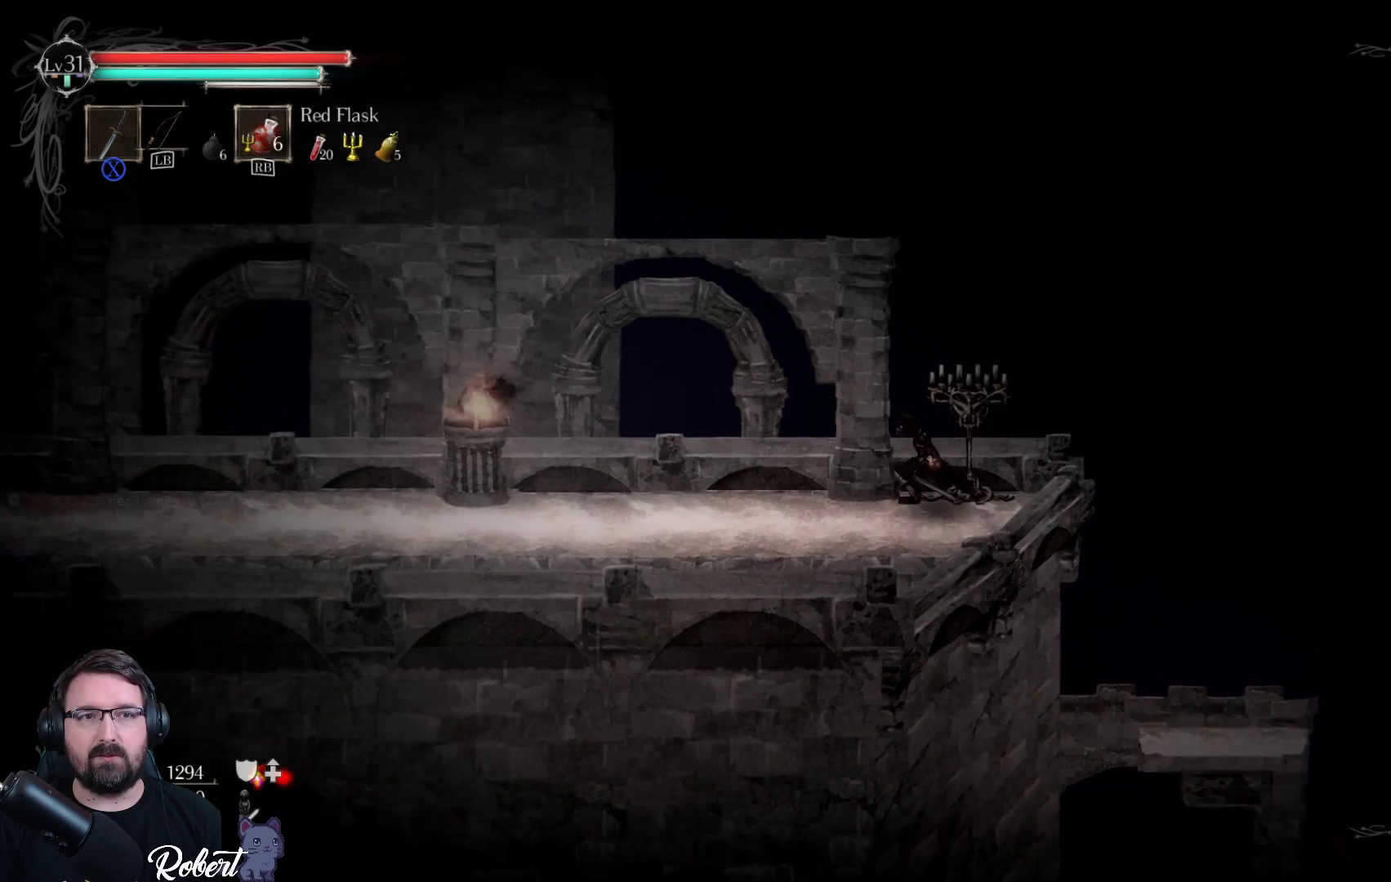
{"buttons": [], "left_stick": "left", "right_stick": "center", "events": []}
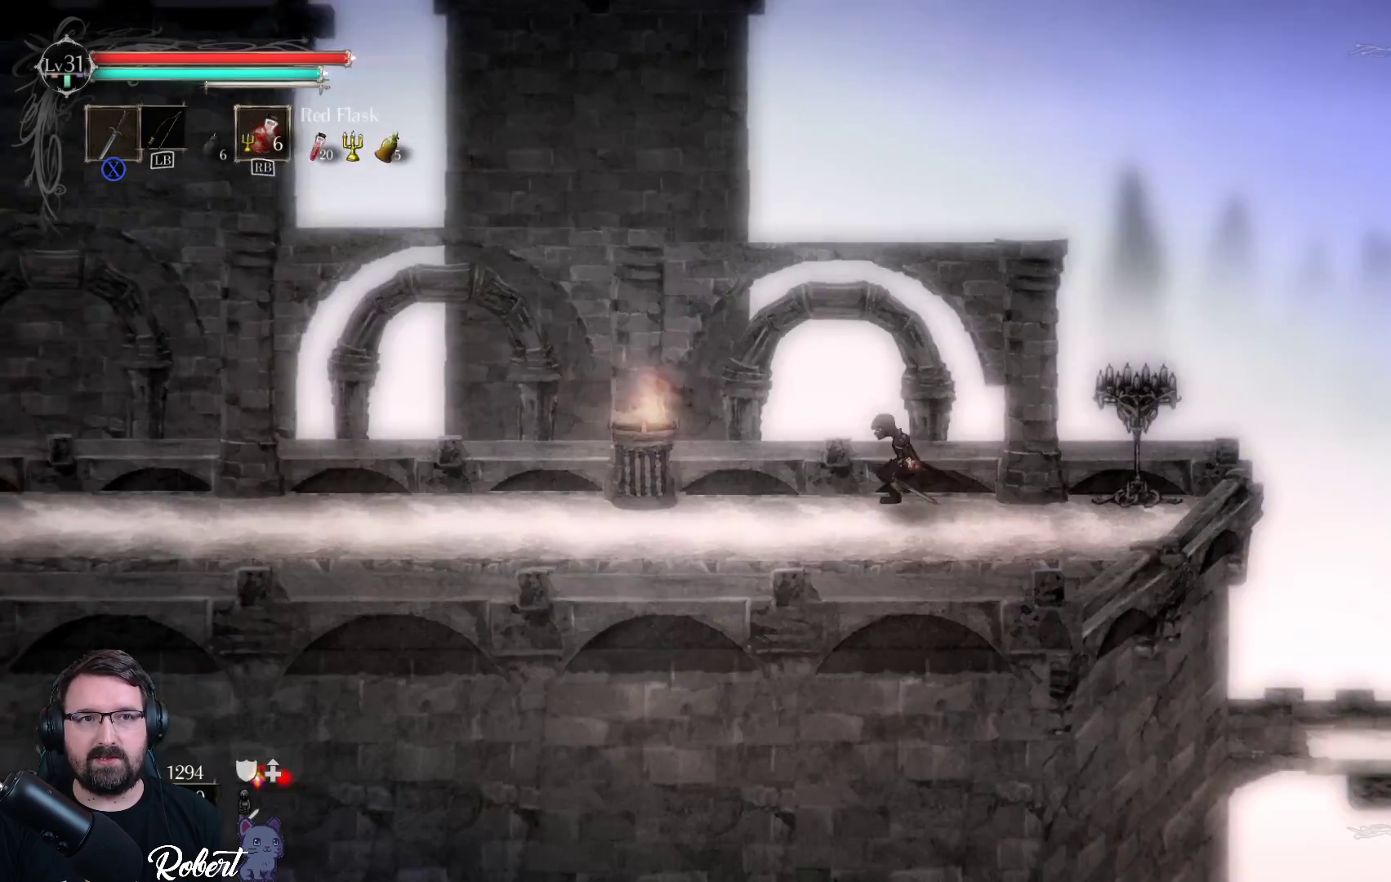
{"buttons": [], "left_stick": "left", "right_stick": "center", "events": []}
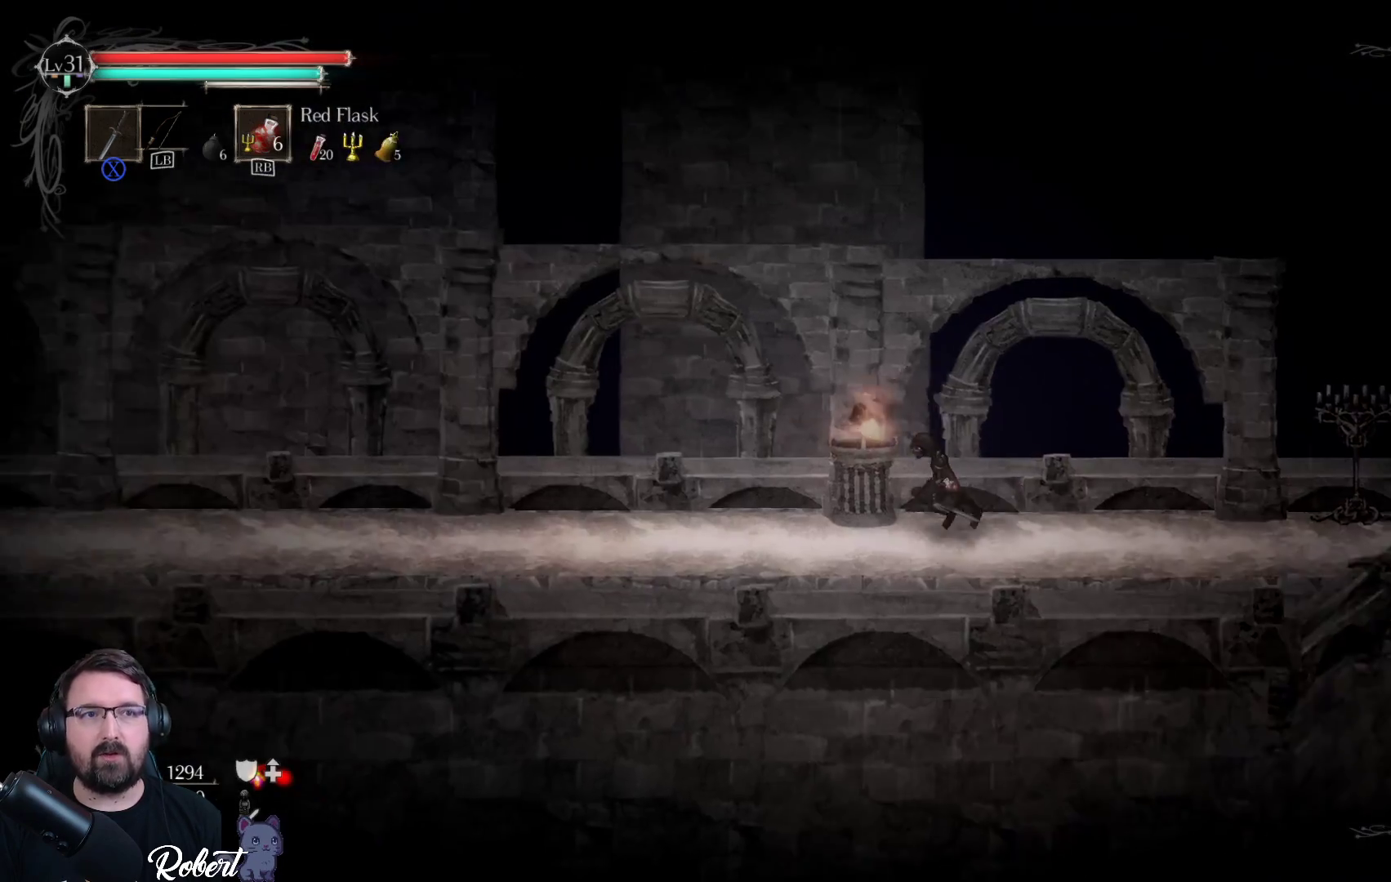
{"buttons": [], "left_stick": "left", "right_stick": "center", "events": []}
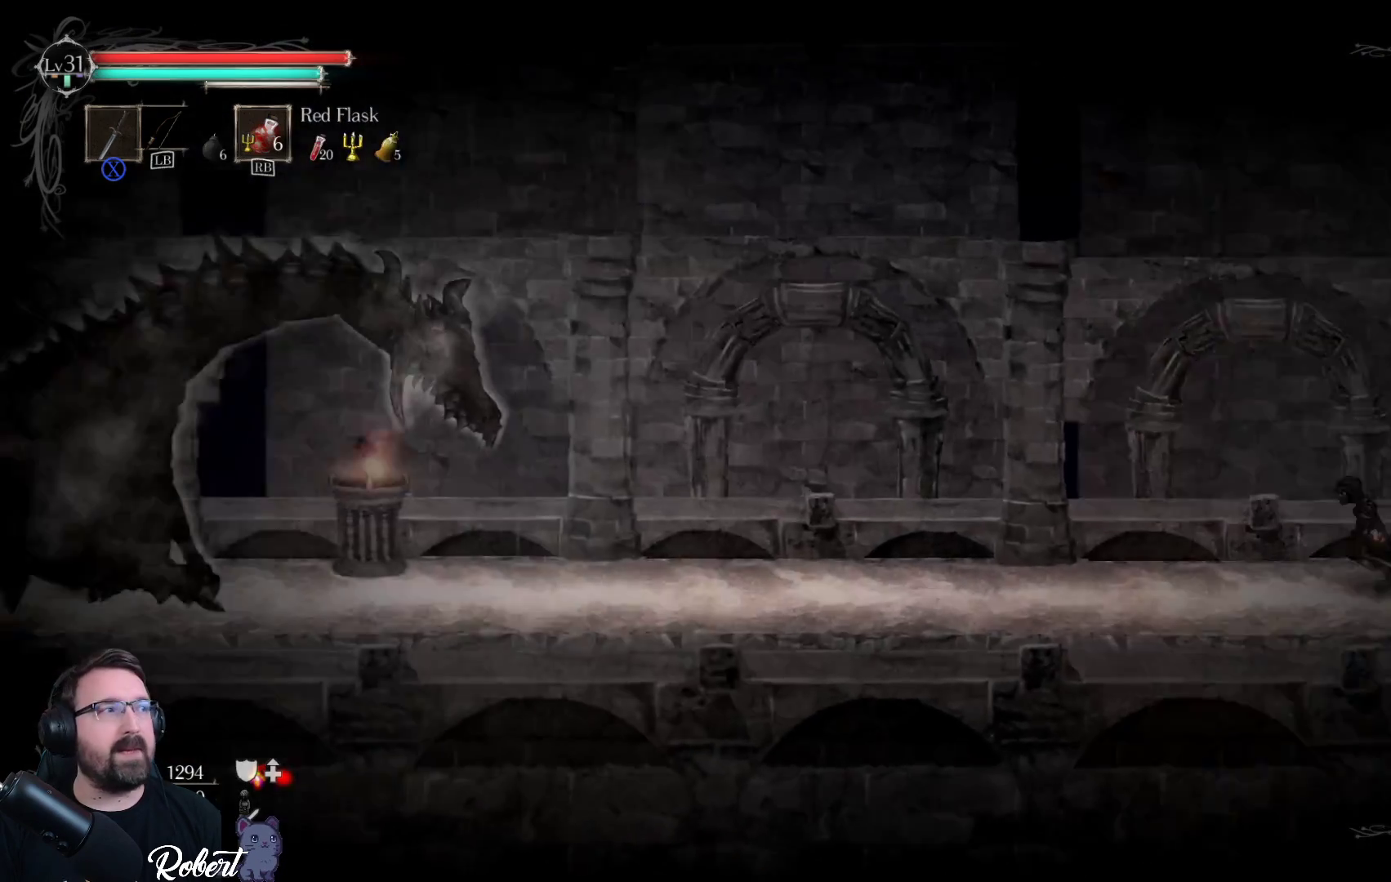
{"buttons": [], "left_stick": "center", "right_stick": "center", "events": [[333, "left_stick", "center"]]}
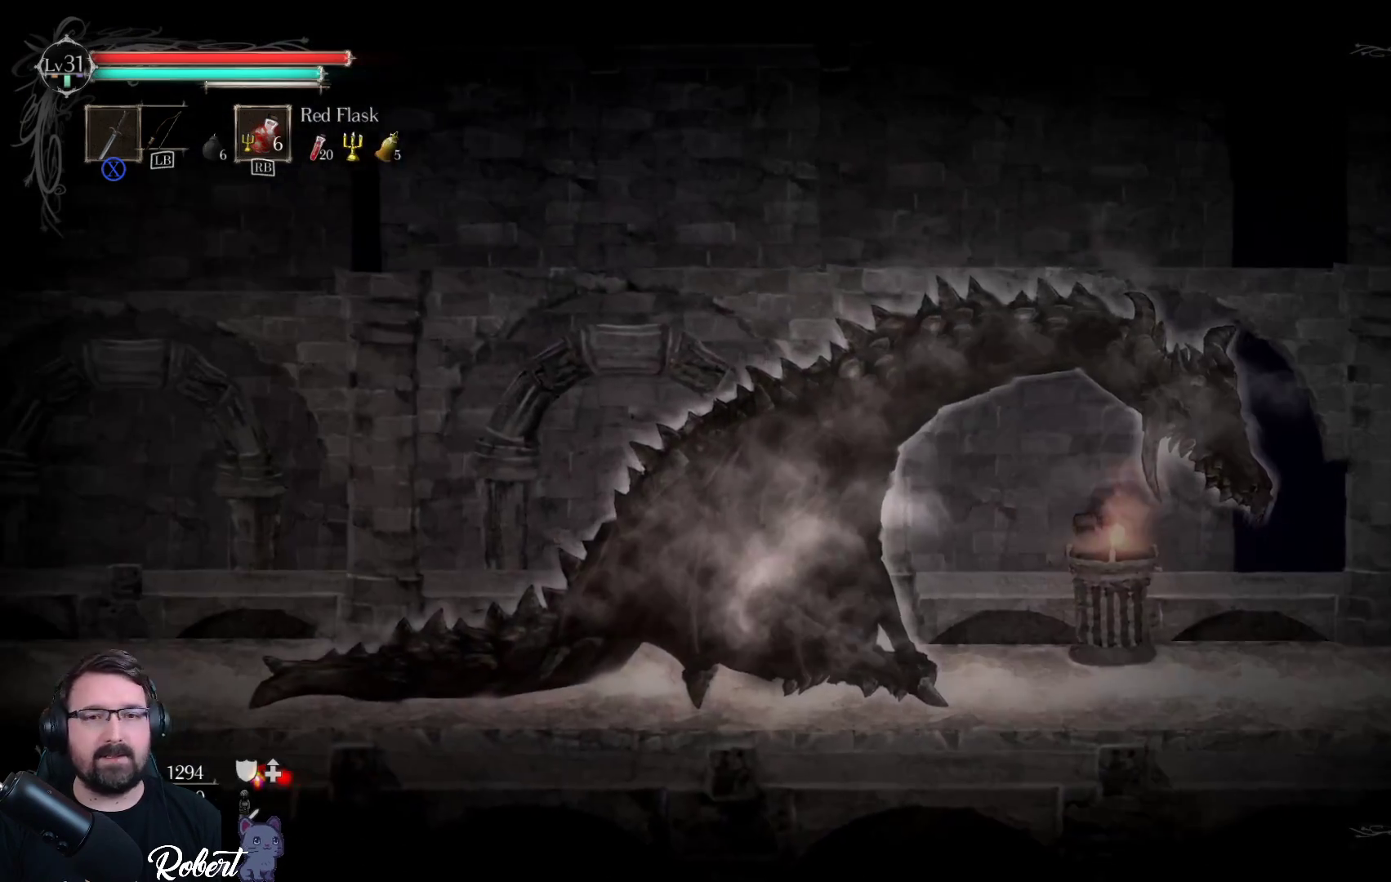
{"buttons": [], "left_stick": "center", "right_stick": "center", "events": []}
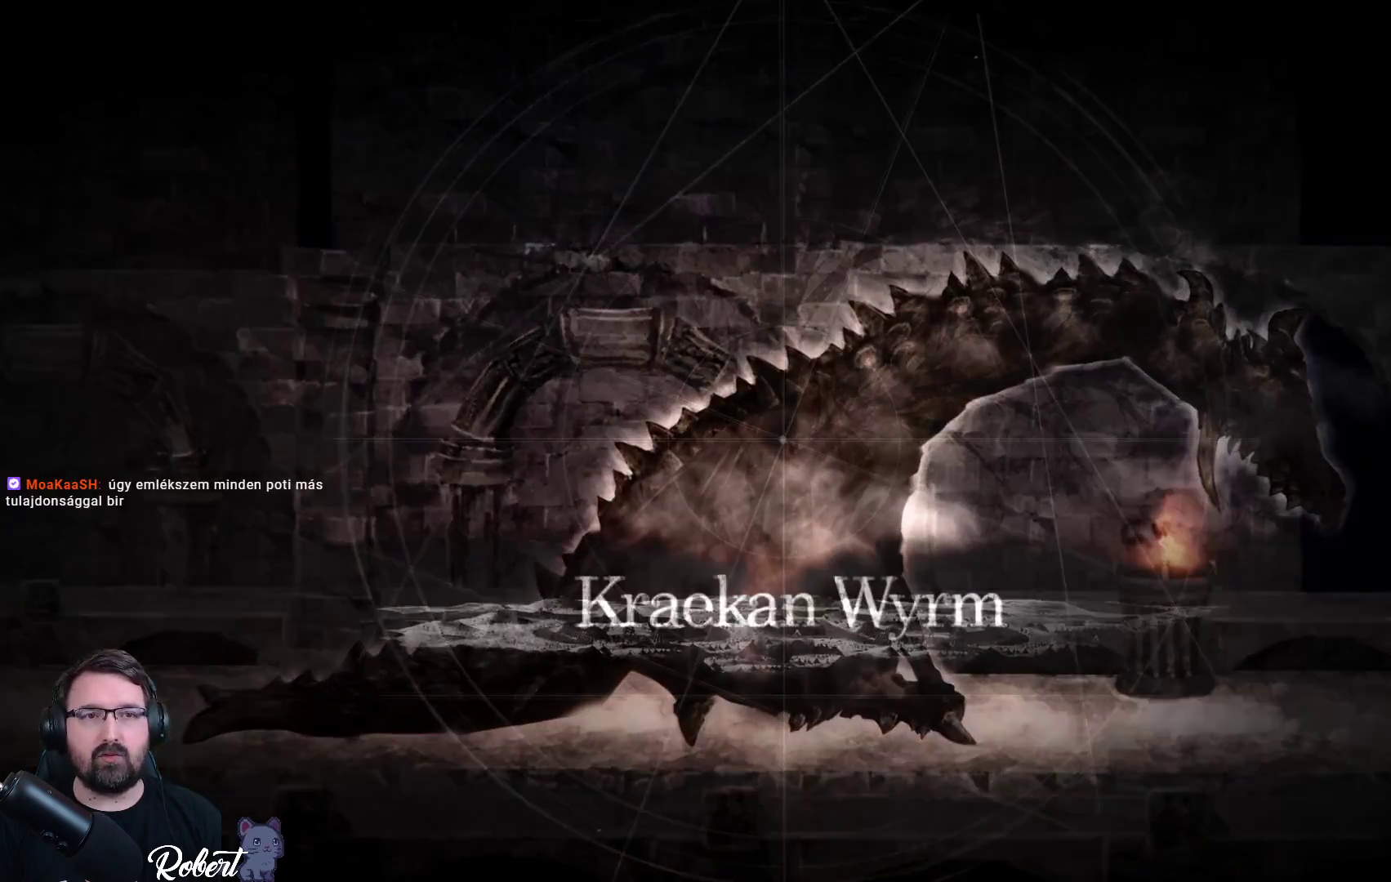
{"buttons": [], "left_stick": "center", "right_stick": "center", "events": []}
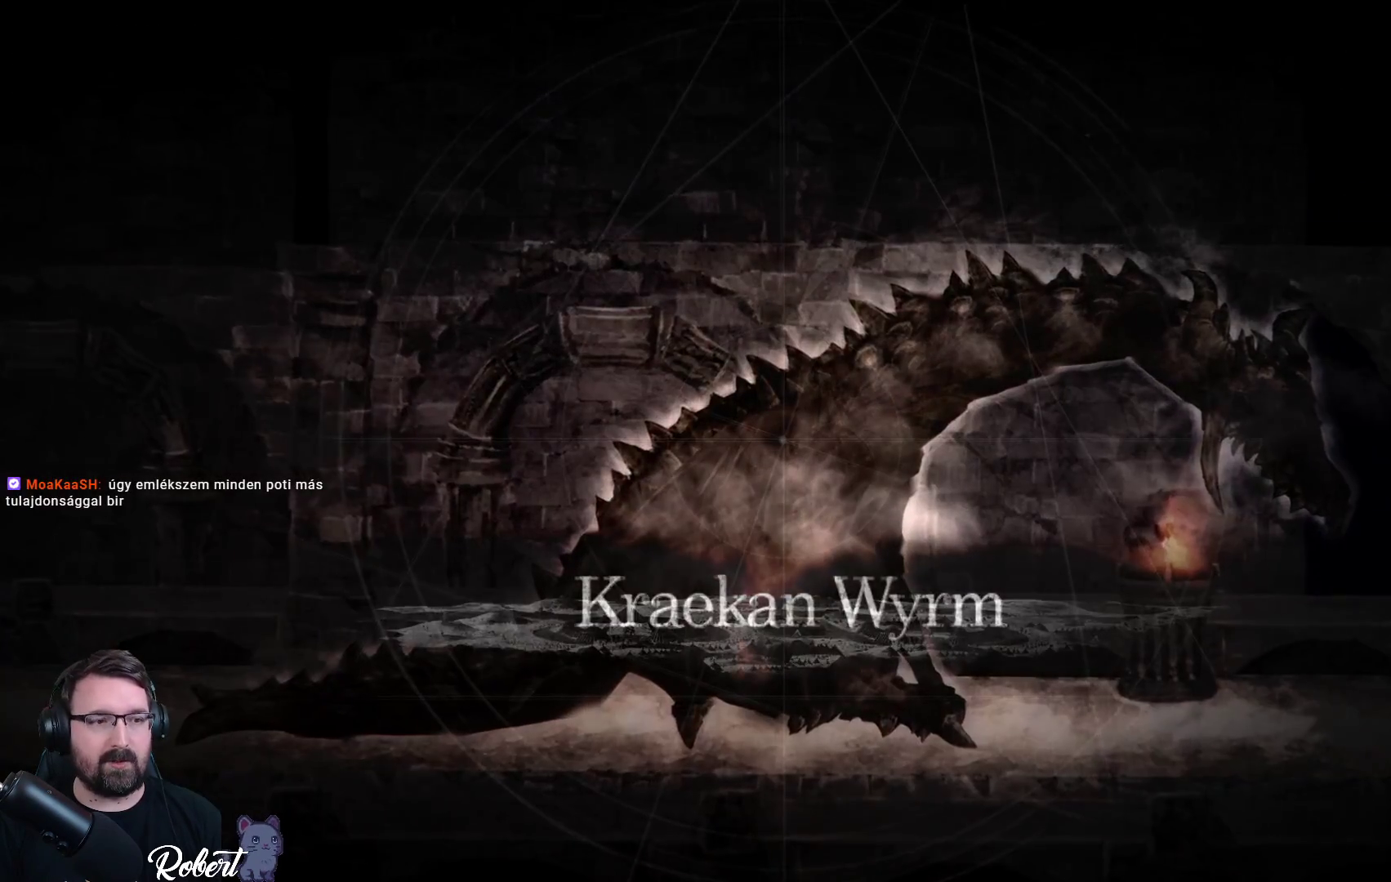
{"buttons": [], "left_stick": "center", "right_stick": "center", "events": []}